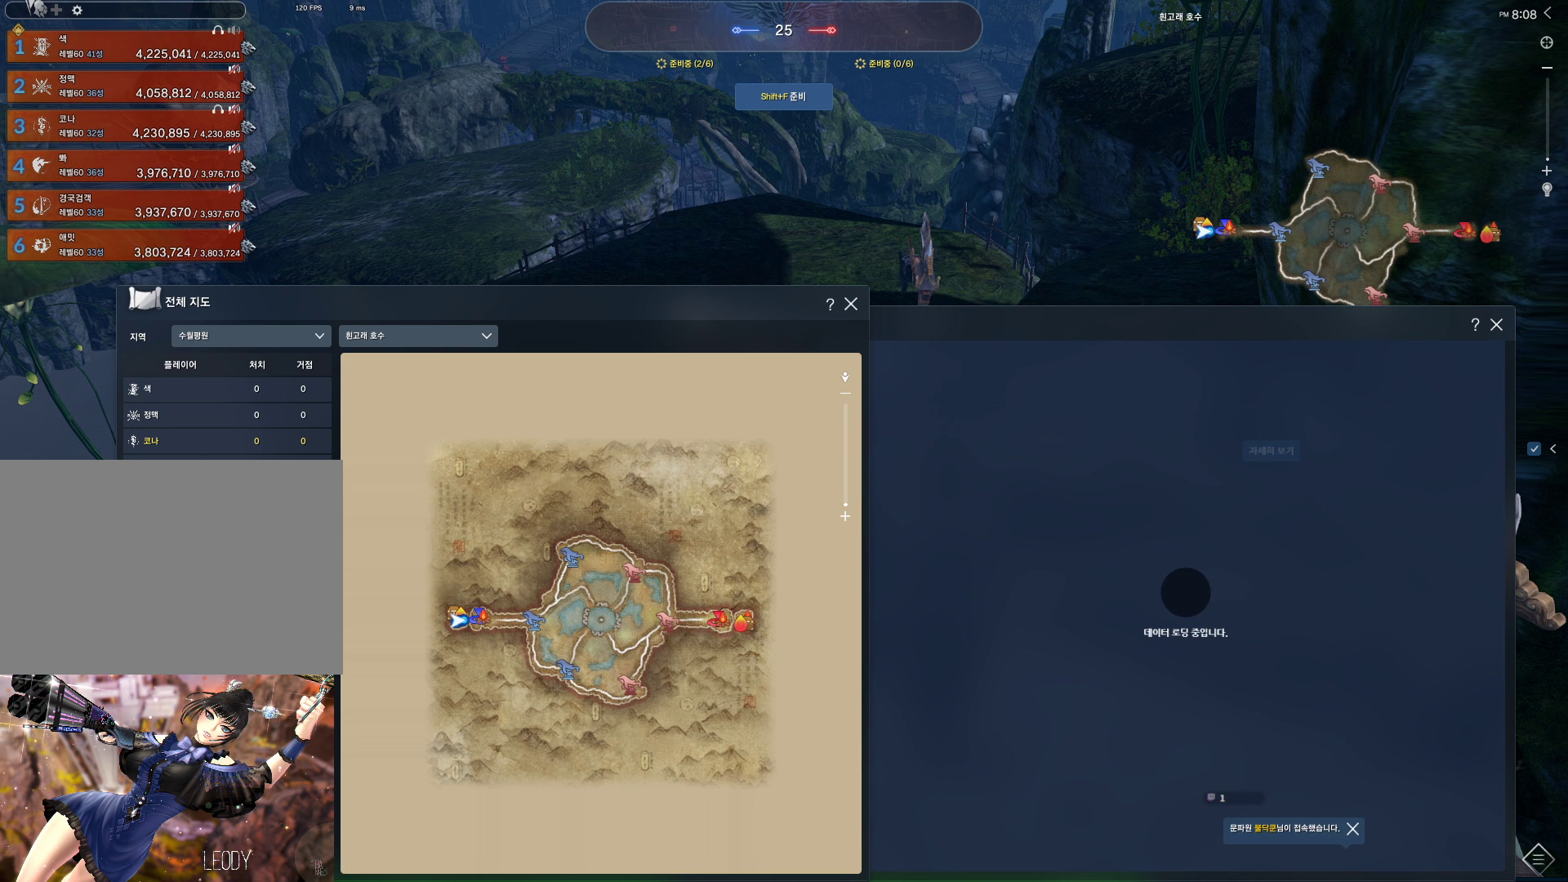
Gameplay with keyboard and mouse; each line is a JSON object with the keys and mouse buttons held at the frame after it. "events" lists presses ("down") and releases ("up") of "1", "2", "3", "4", "5", "a", "alt", "c", "ctrl", "d", "e", "f", "m", "q", "r", "s", "shift", "space", "t", "tab", "tilde", "v", "w", "x", "z", "mouse_left", "mouse_wheel" and "mouse_right" between this image and that frame as [ms after this image, input, new state], when the widget could be followed in between. "mouse_left", "mouse_wheel", "mouse_right" = the "left", "wheel", "right" buttons of the "mouse" list. No other keys are recorded. "wheel" means that the mouse wheel is clicked or scrolled. Not read: mouse_move other_keys.
{"keys": [], "mouse": [], "events": [[133, "mouse_right", "down"], [267, "mouse_right", "up"]]}
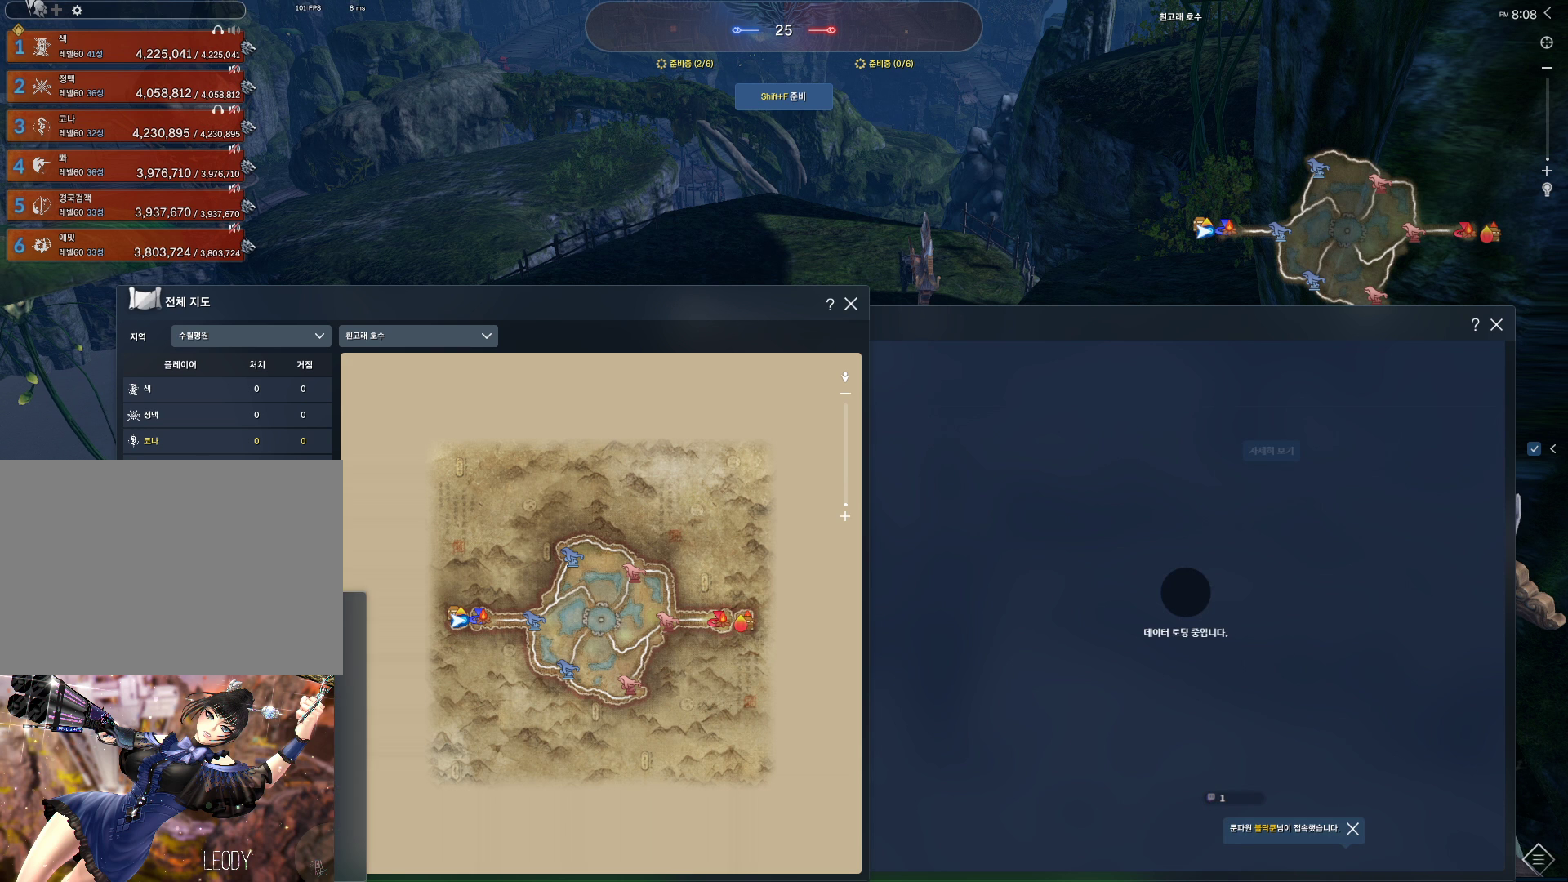
{"keys": [], "mouse": [], "events": [[200, "mouse_right", "down"], [333, "mouse_right", "up"]]}
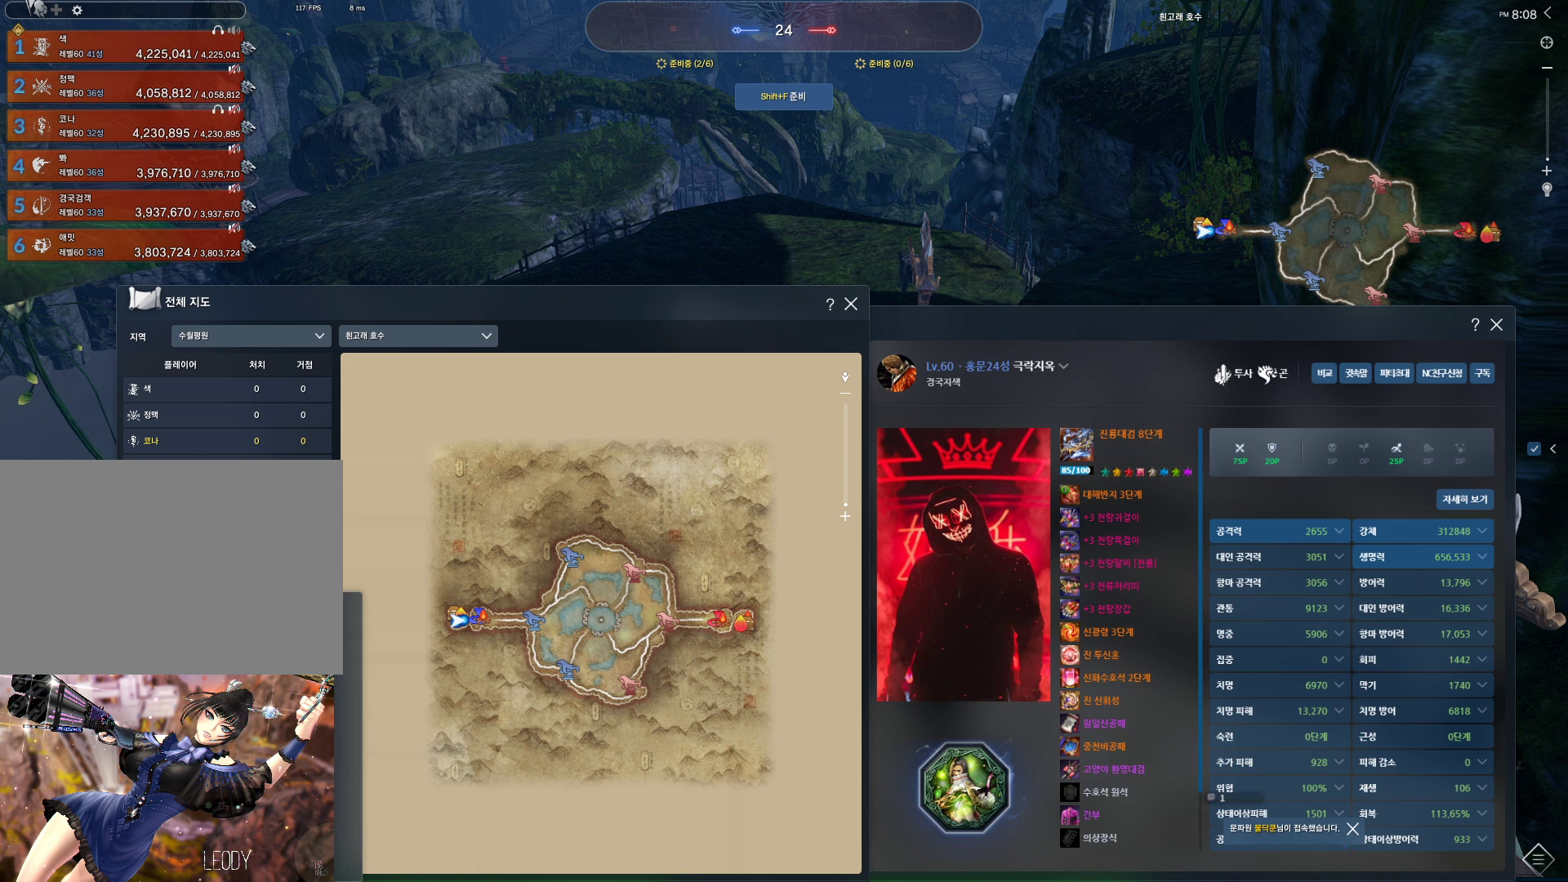
{"keys": [], "mouse": [], "events": [[167, "mouse_left", "down"], [300, "mouse_left", "up"]]}
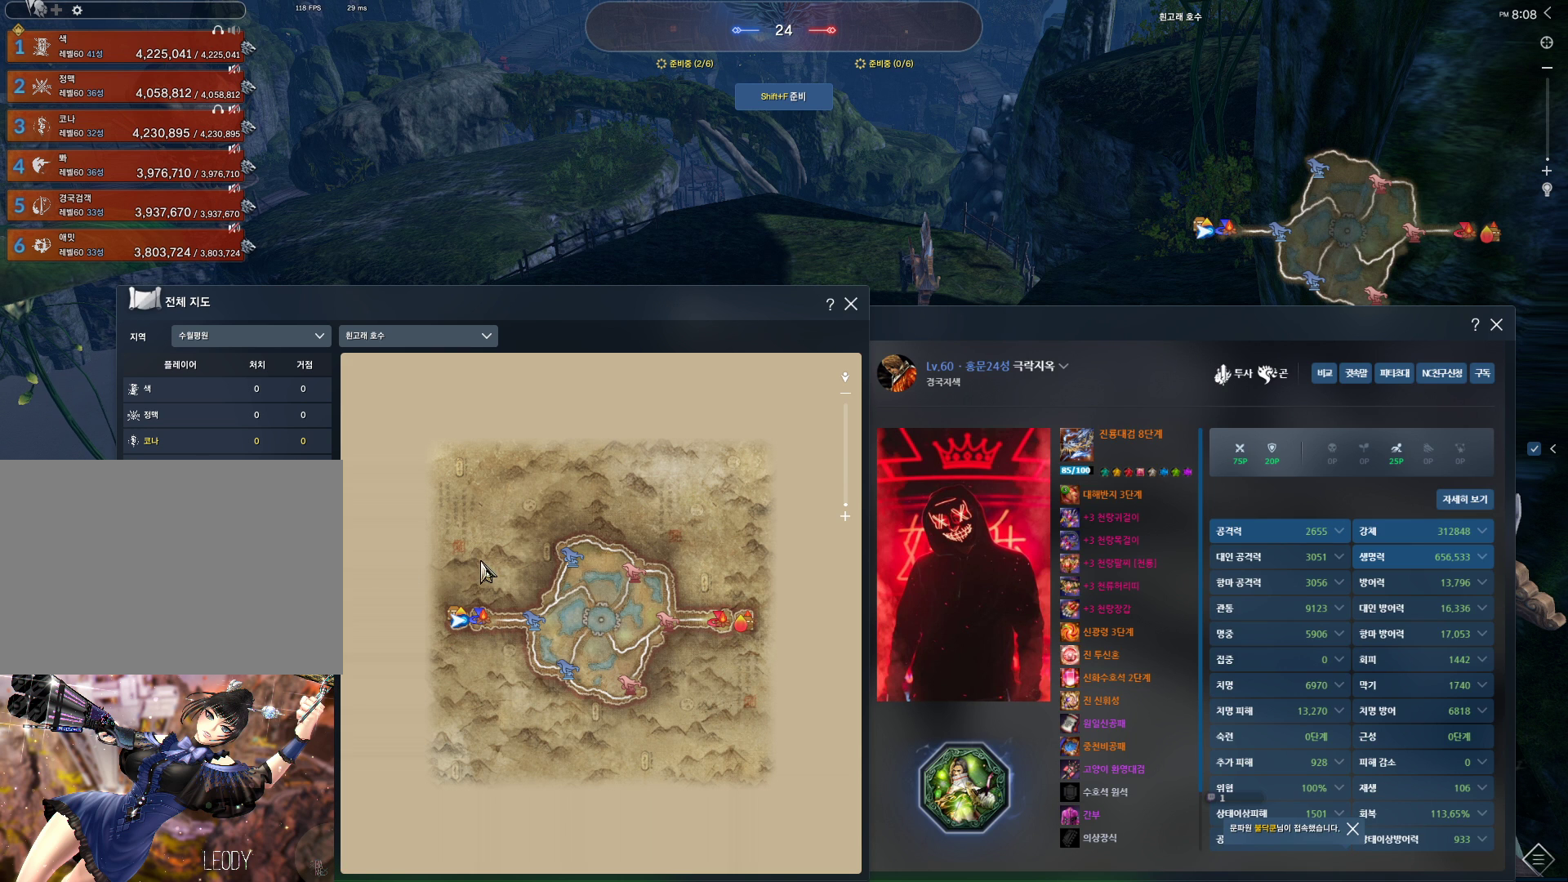
{"keys": [], "mouse": [], "events": []}
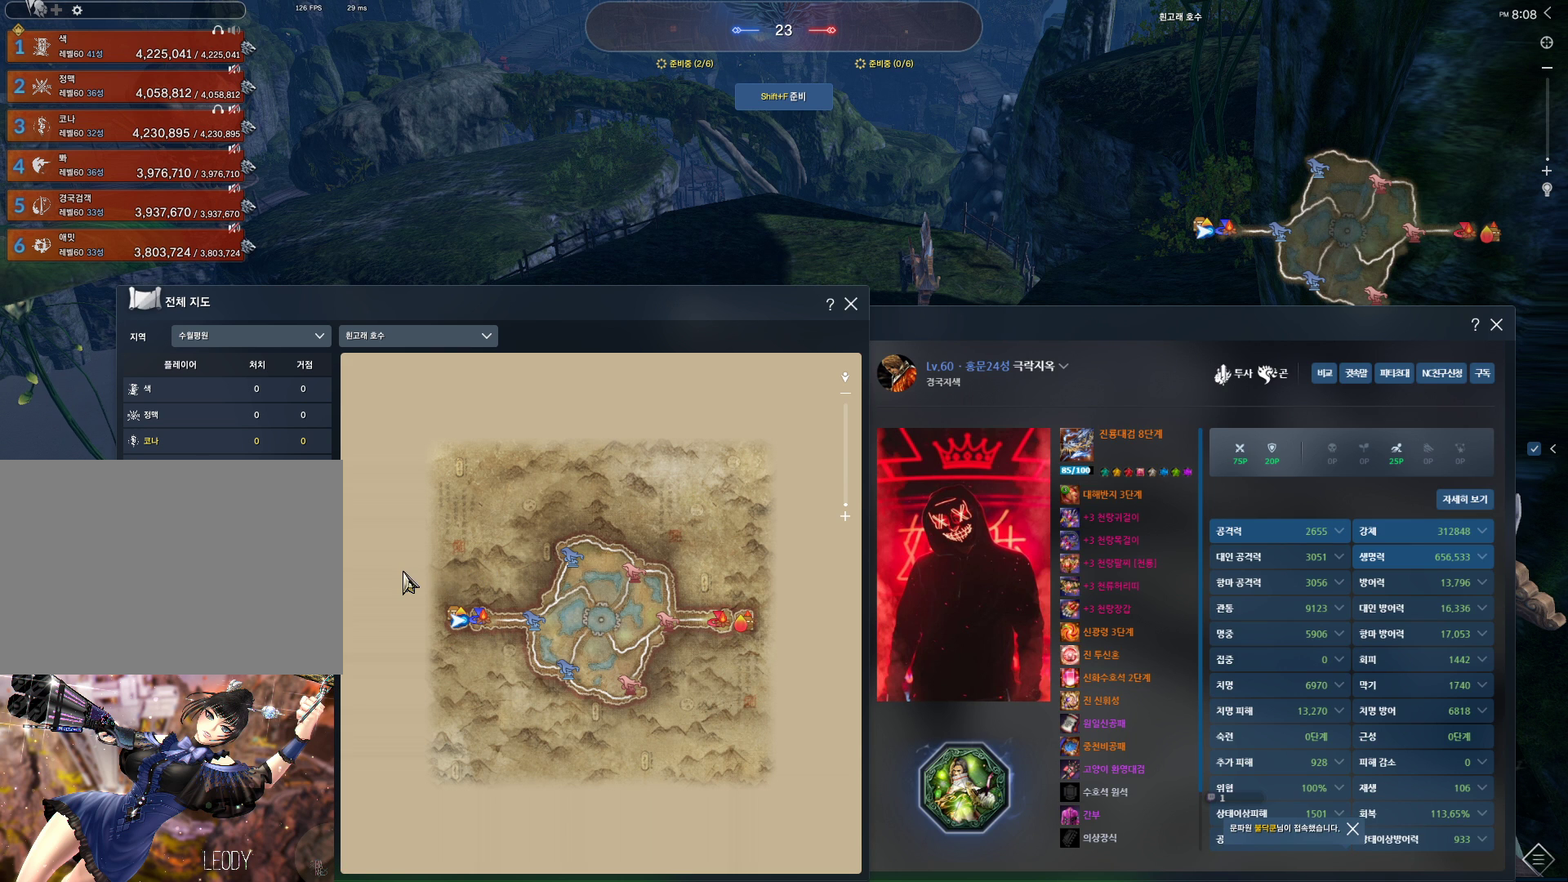
{"keys": [], "mouse": [], "events": []}
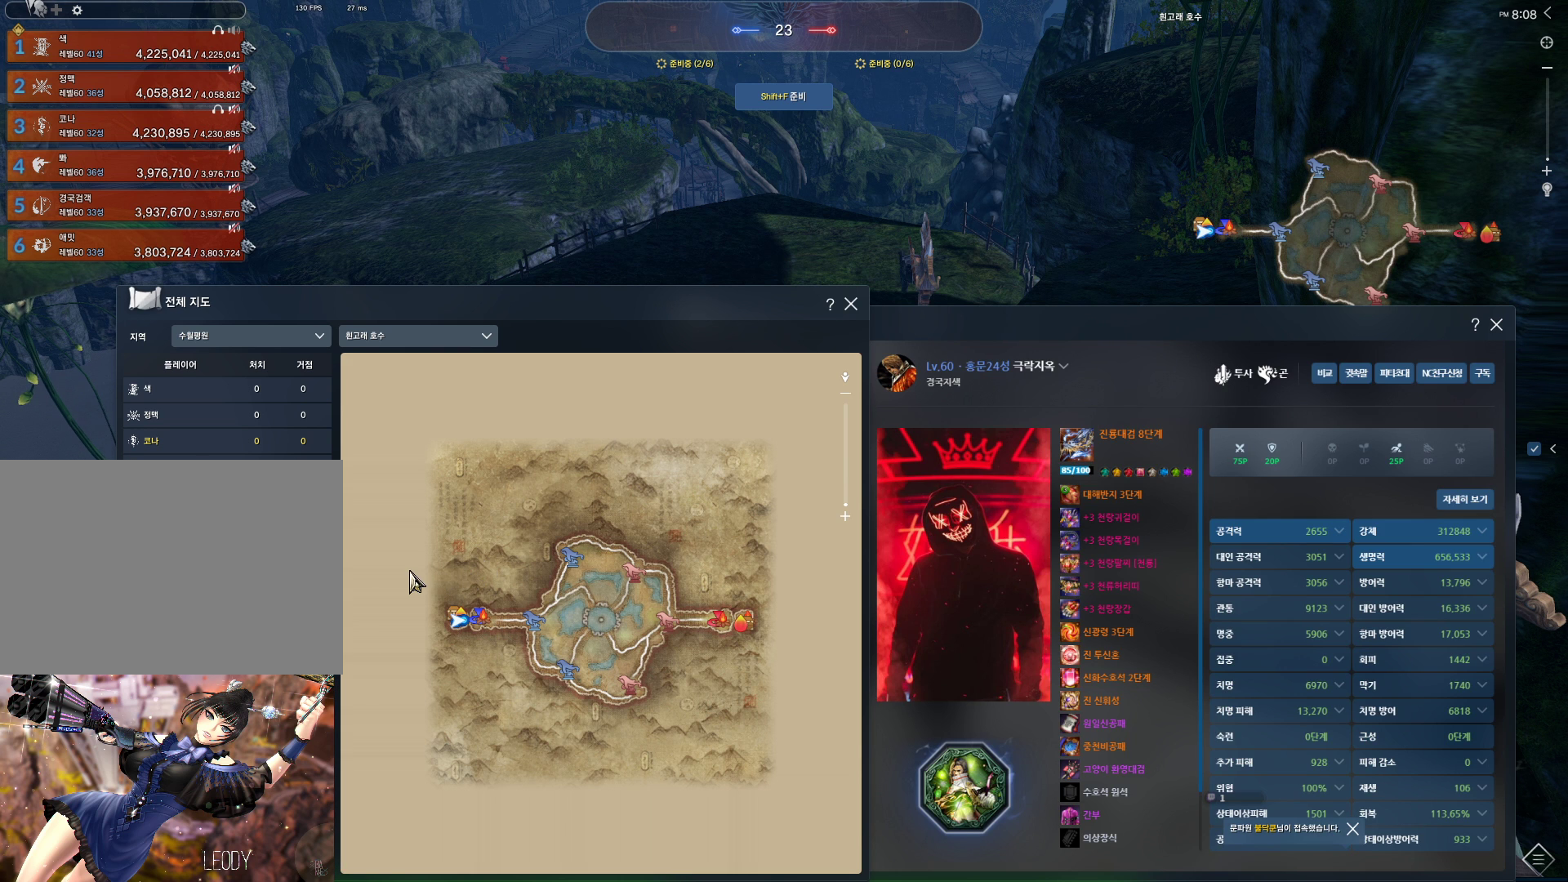
{"keys": [], "mouse": [], "events": []}
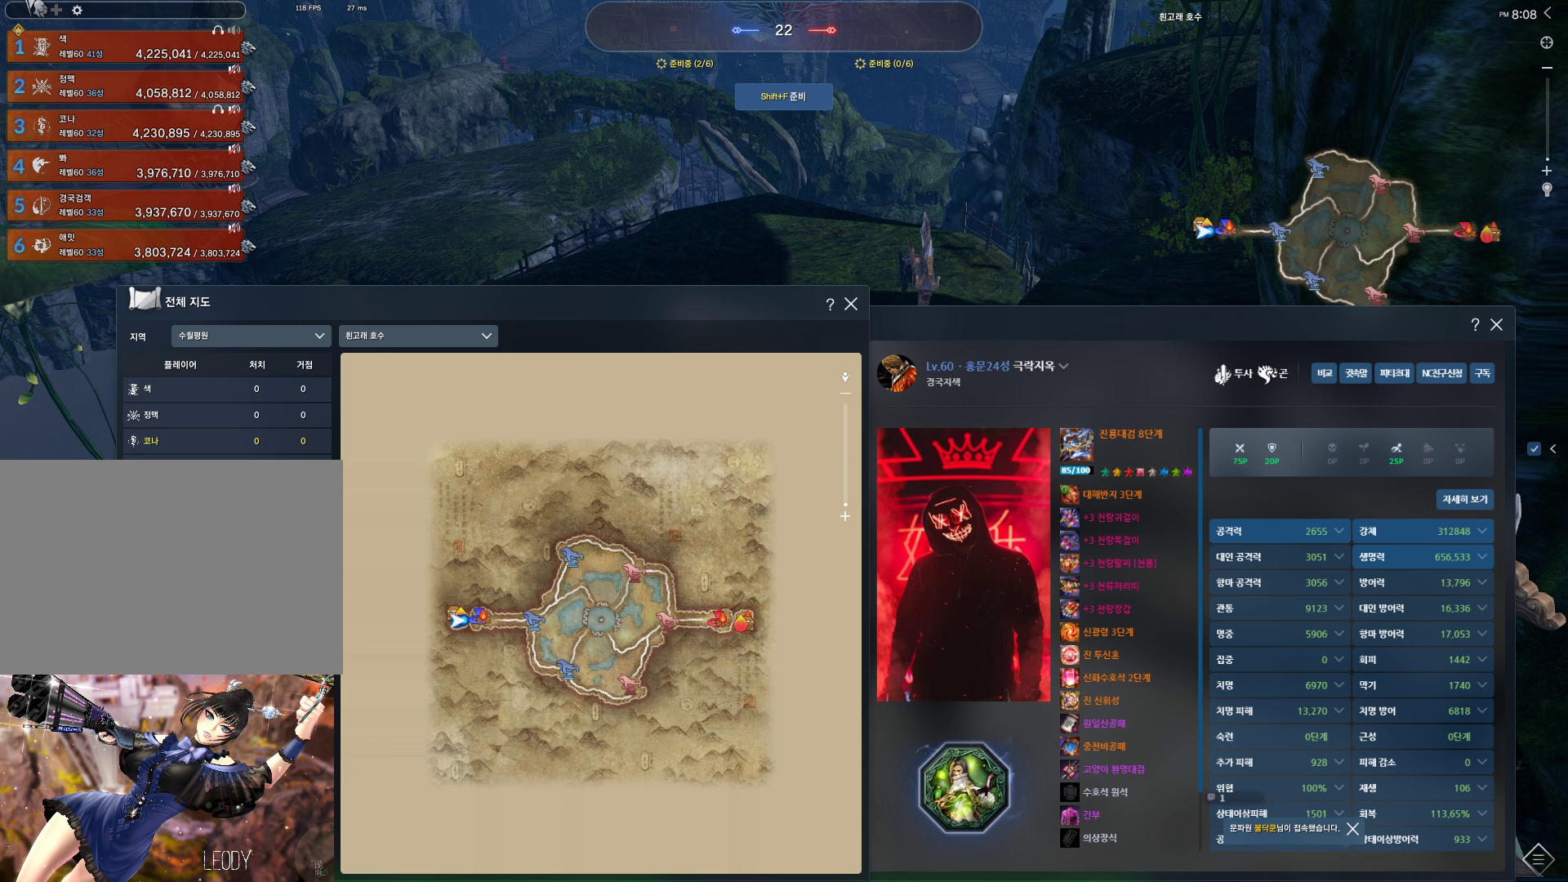
{"keys": [], "mouse": [], "events": [[33, "mouse_right", "down"], [200, "mouse_right", "up"]]}
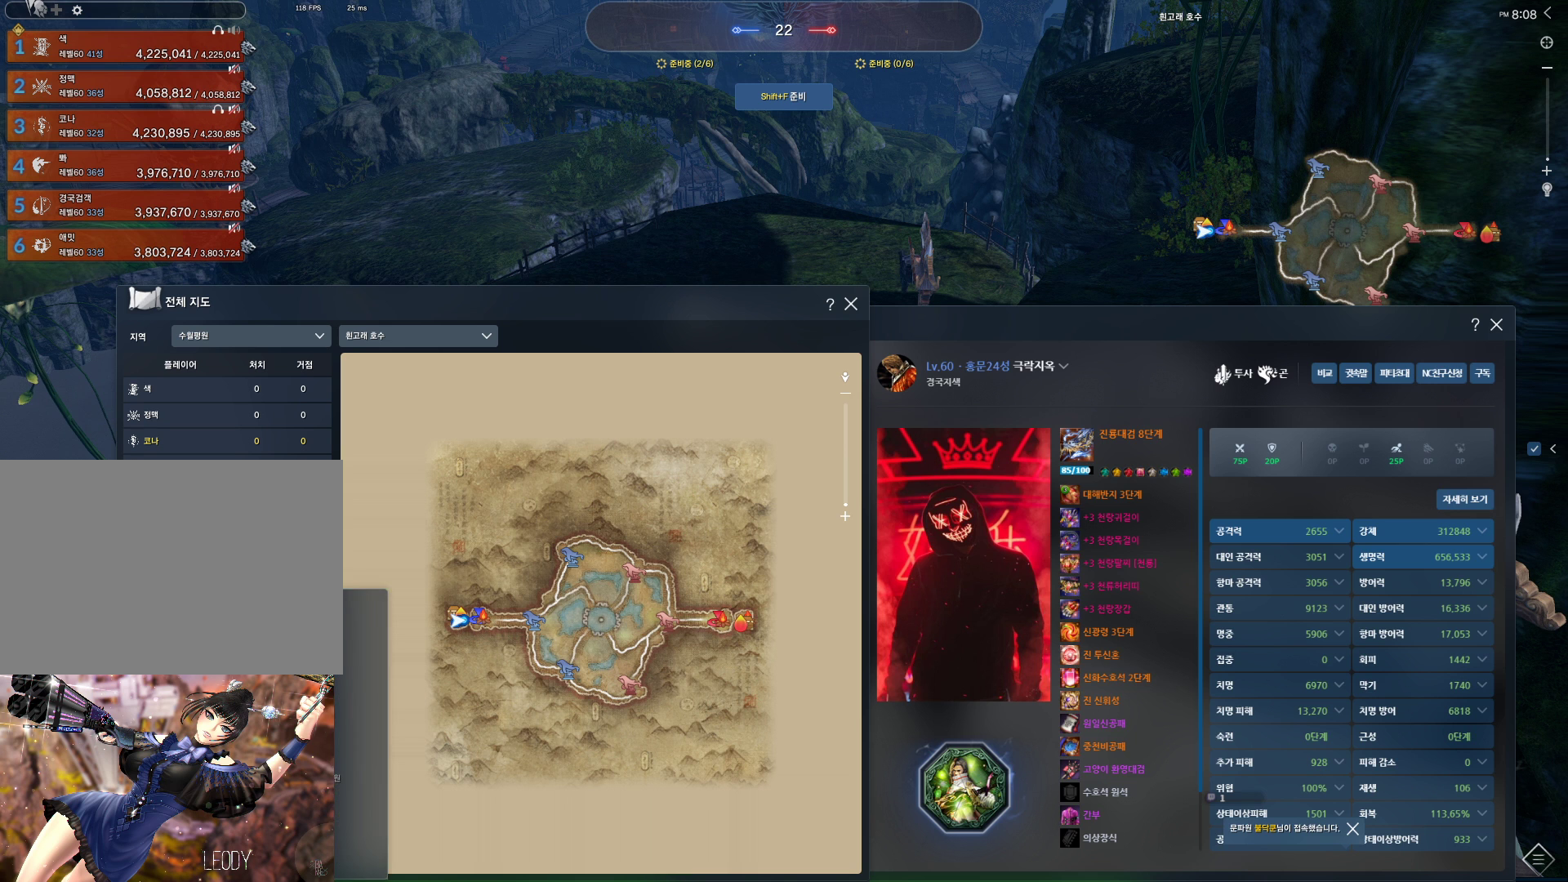
{"keys": [], "mouse": [], "events": [[200, "mouse_left", "down"], [333, "mouse_left", "up"]]}
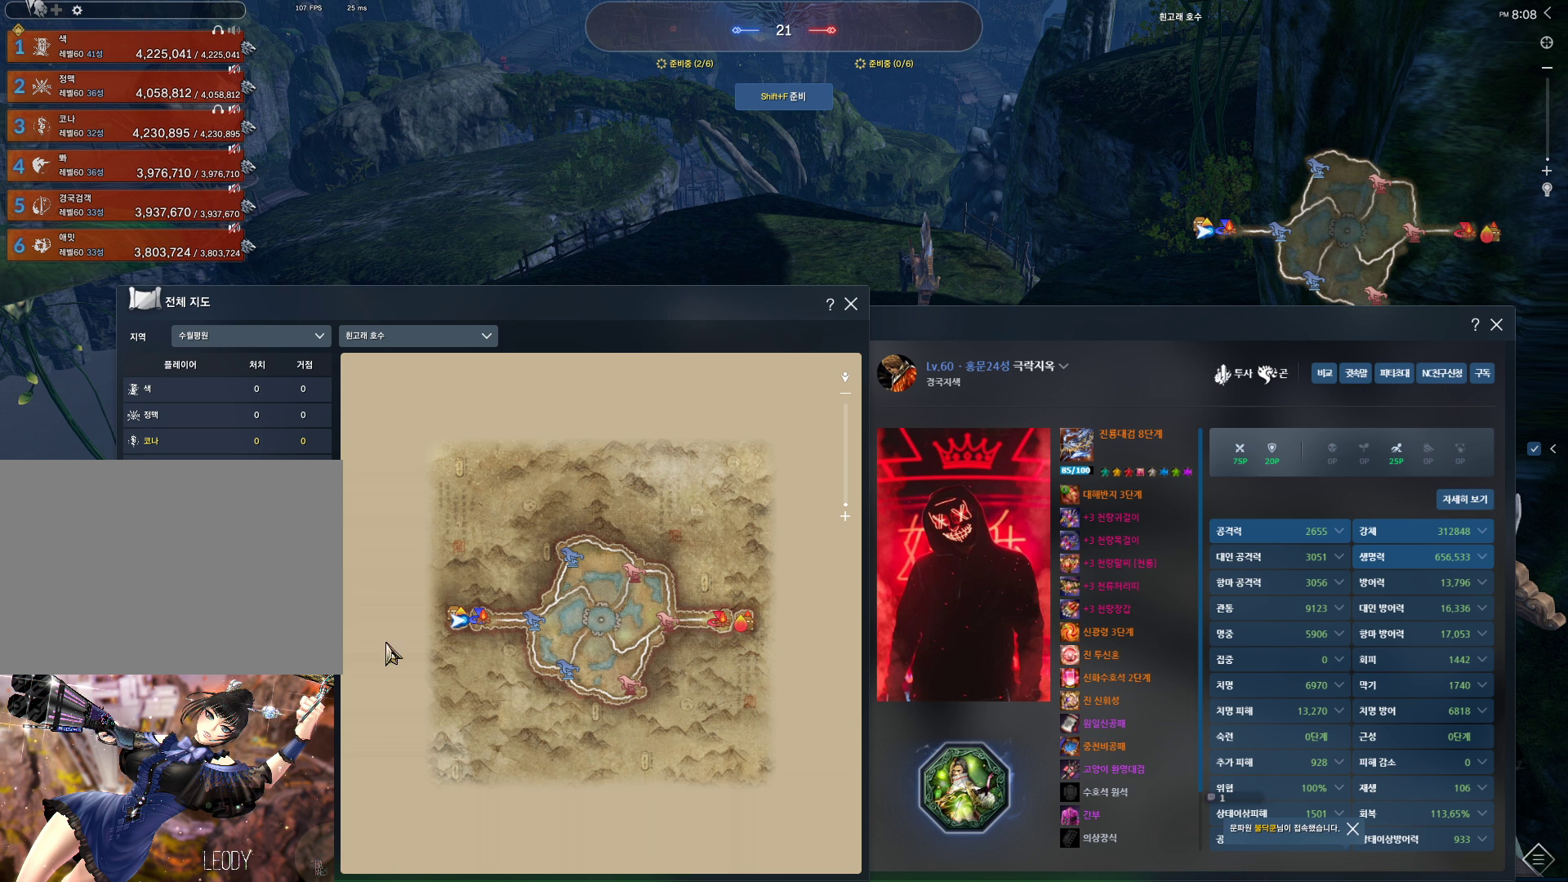
{"keys": [], "mouse": [], "events": []}
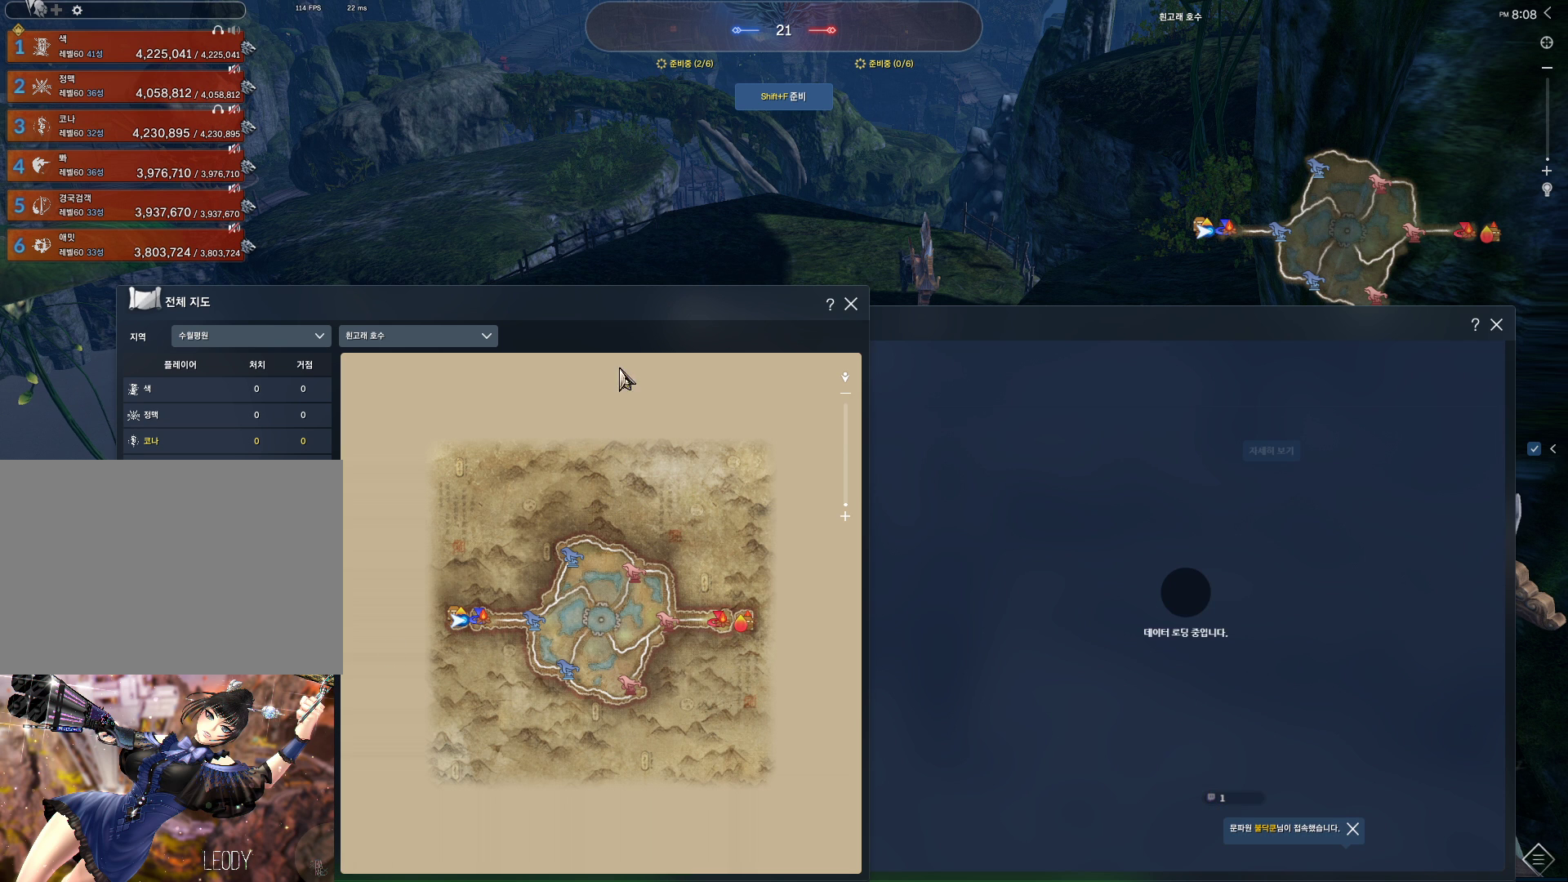
{"keys": [], "mouse": [], "events": []}
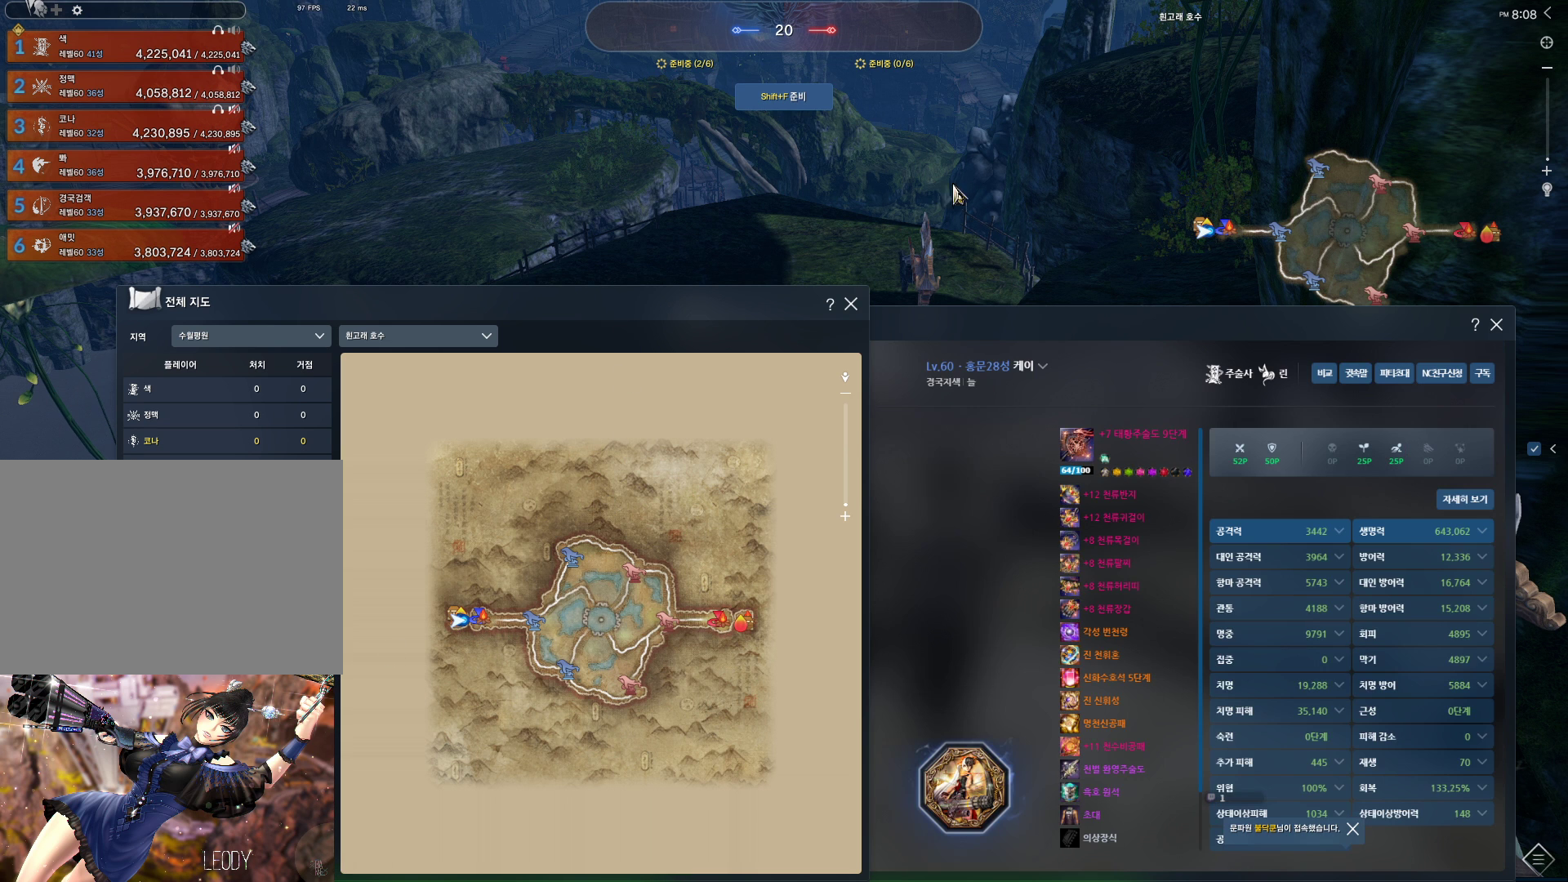
{"keys": [], "mouse": [], "events": []}
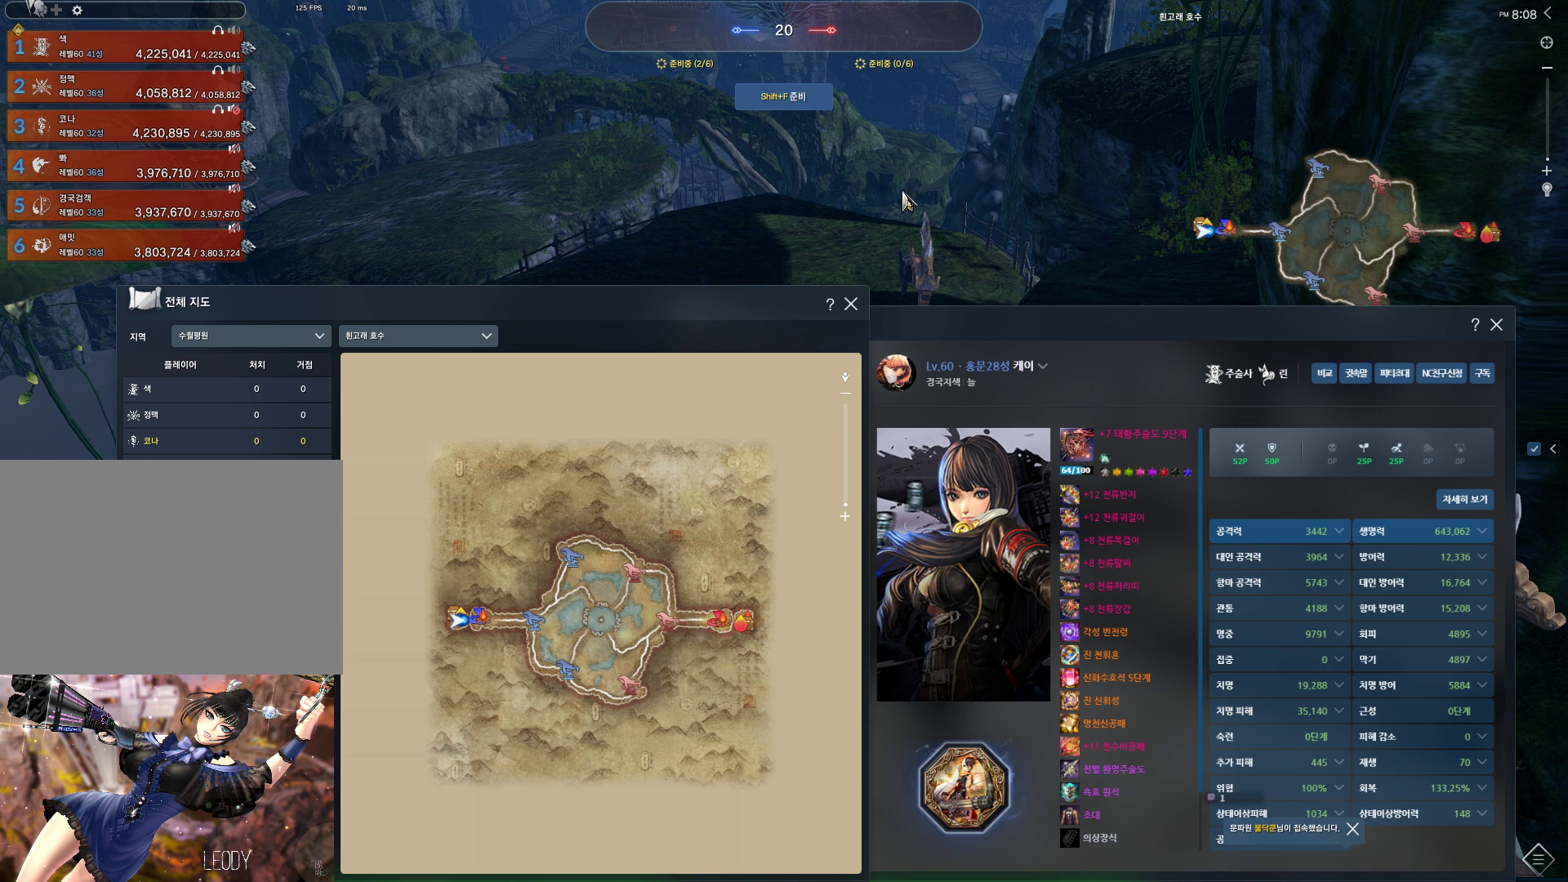
{"keys": [], "mouse": [], "events": [[33, "mouse_left", "down"], [100, "mouse_right", "down"], [200, "mouse_left", "up"], [200, "mouse_right", "up"]]}
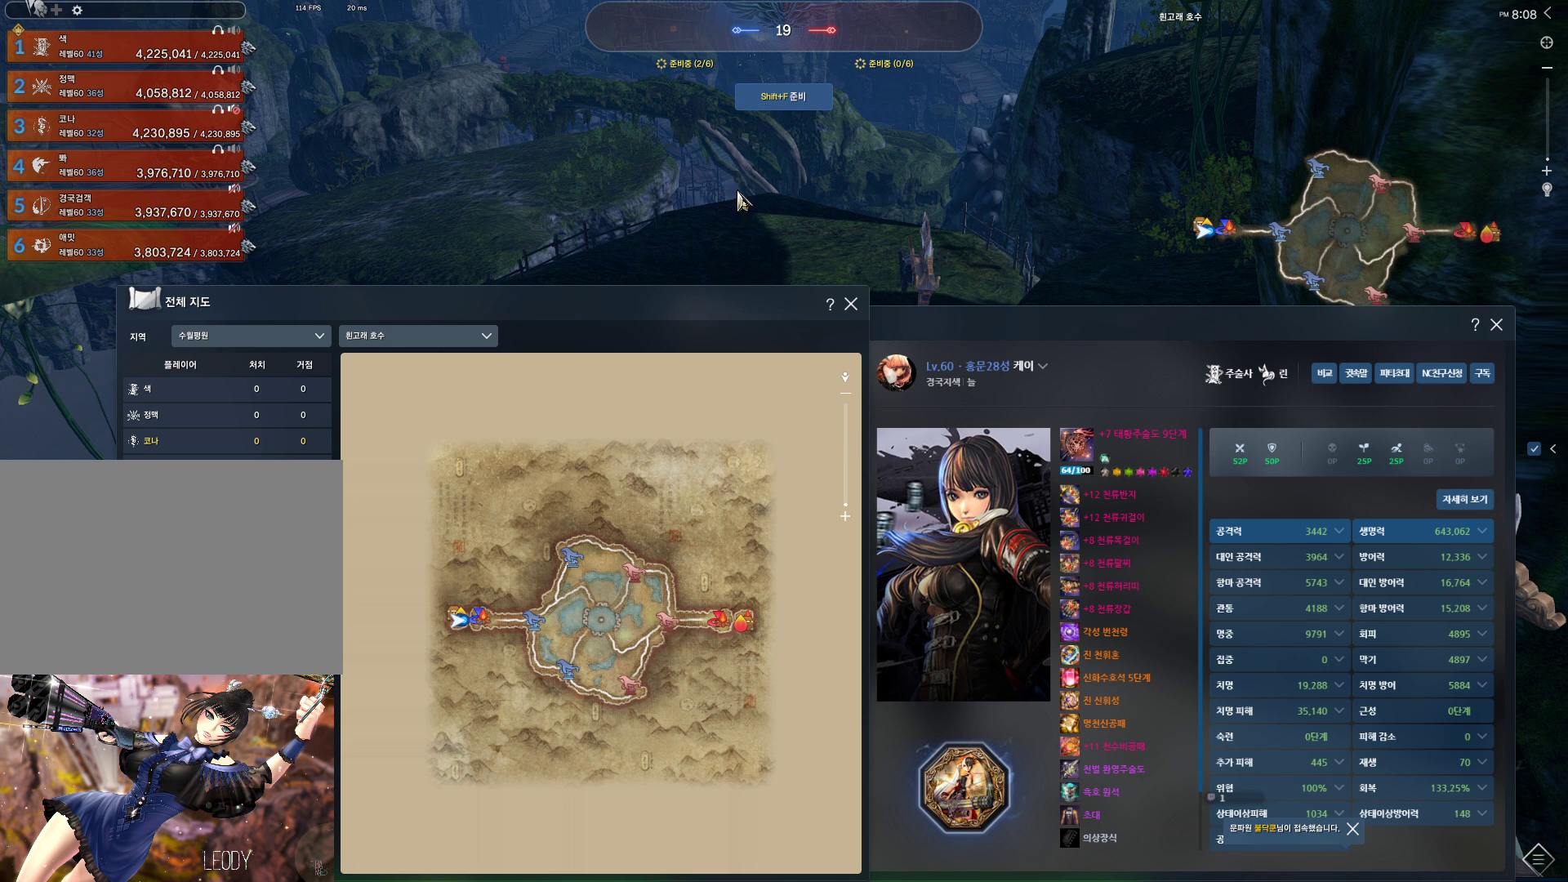
{"keys": [], "mouse": [], "events": []}
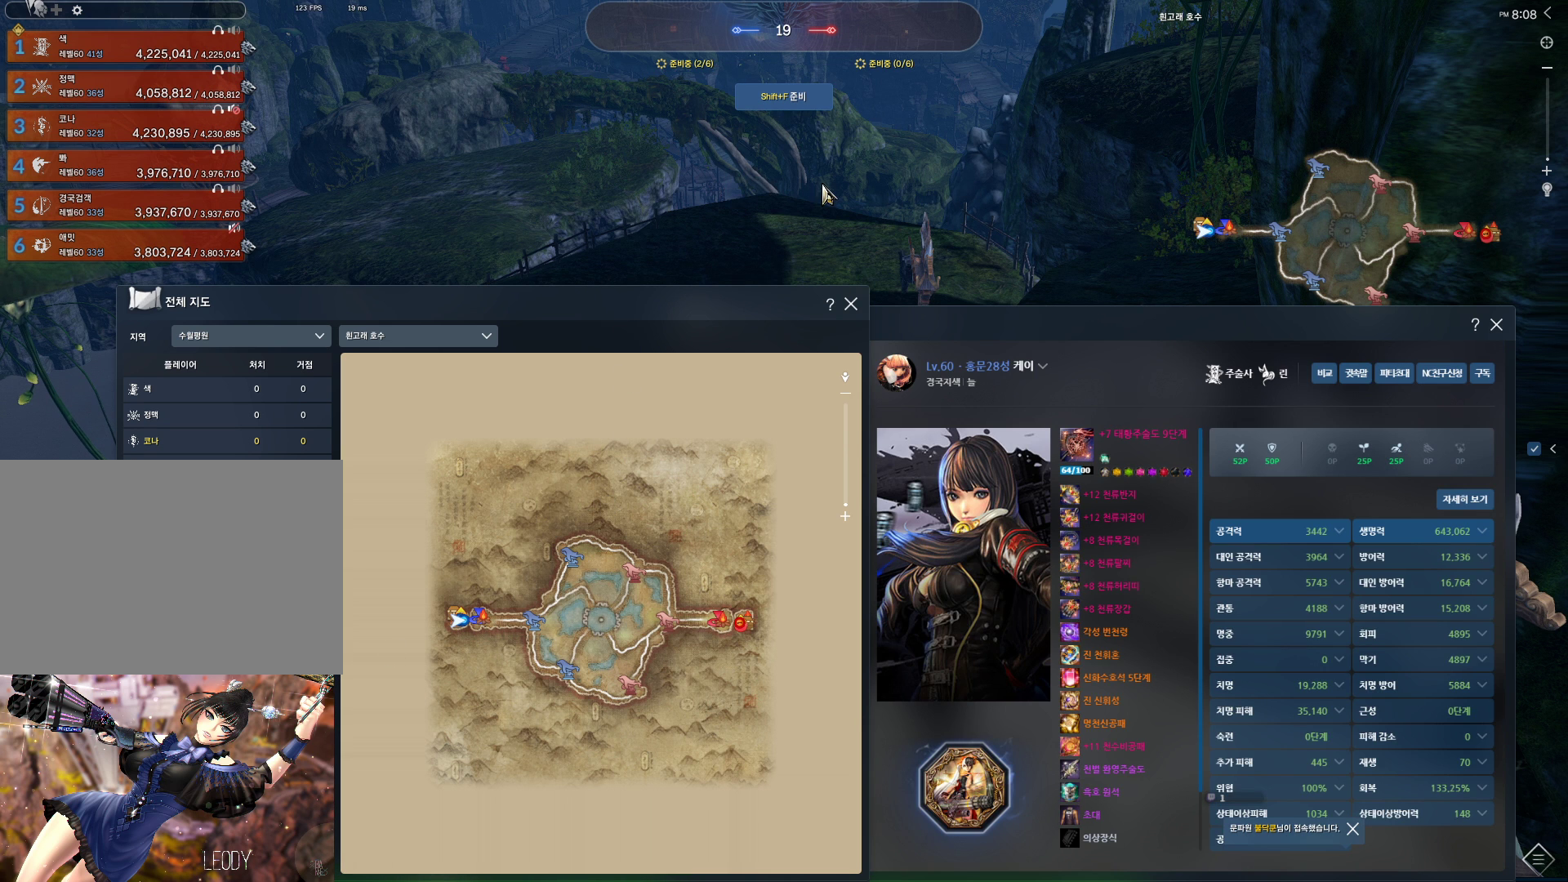
{"keys": [], "mouse": [], "events": []}
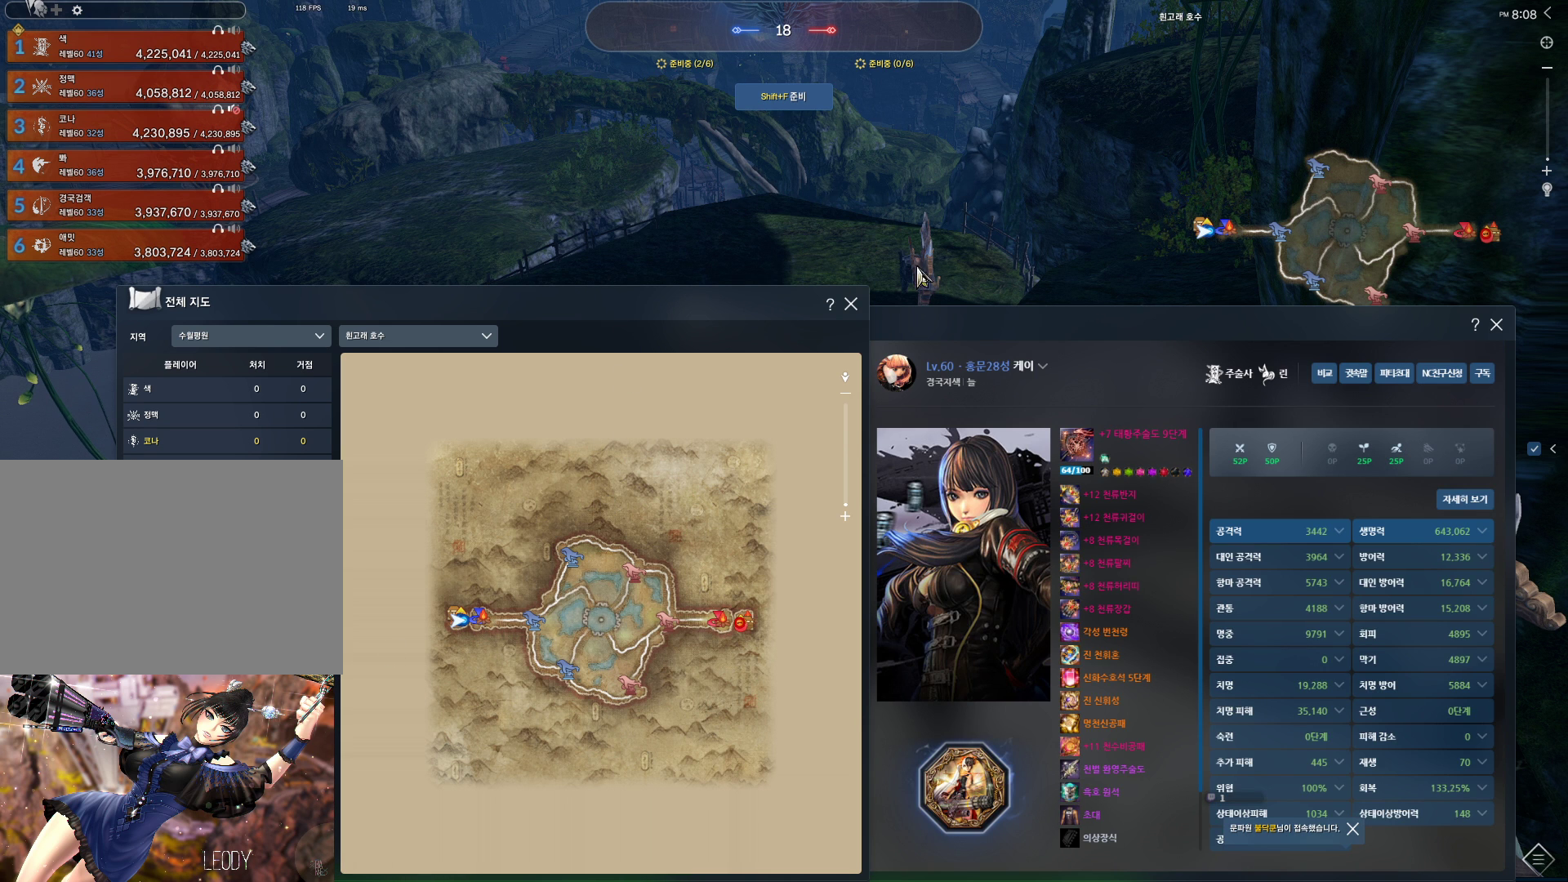
{"keys": [], "mouse": [], "events": []}
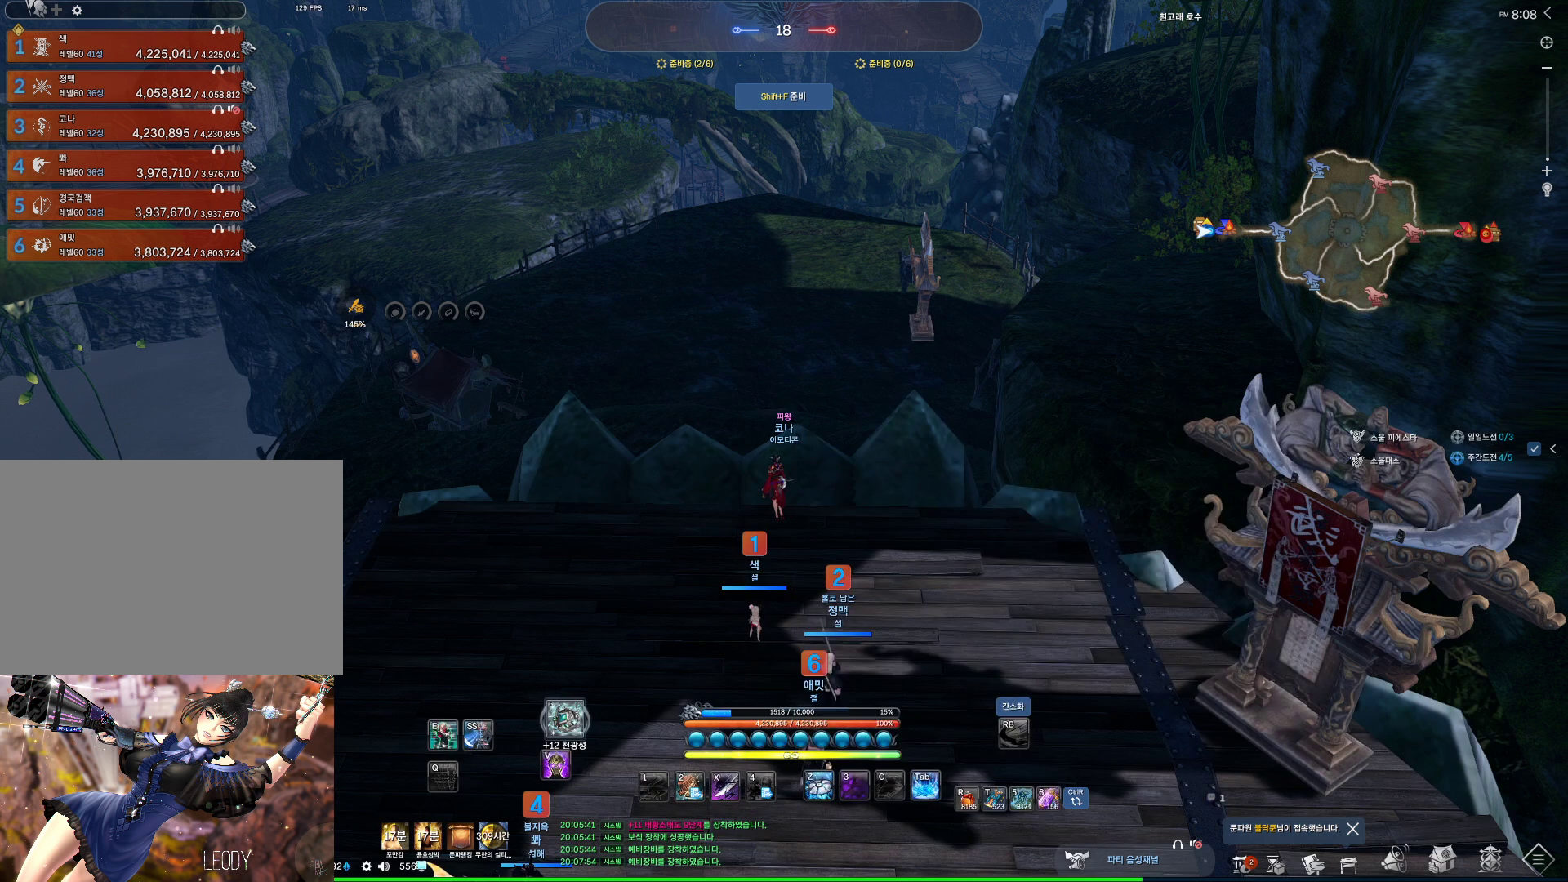
{"keys": [], "mouse": [], "events": []}
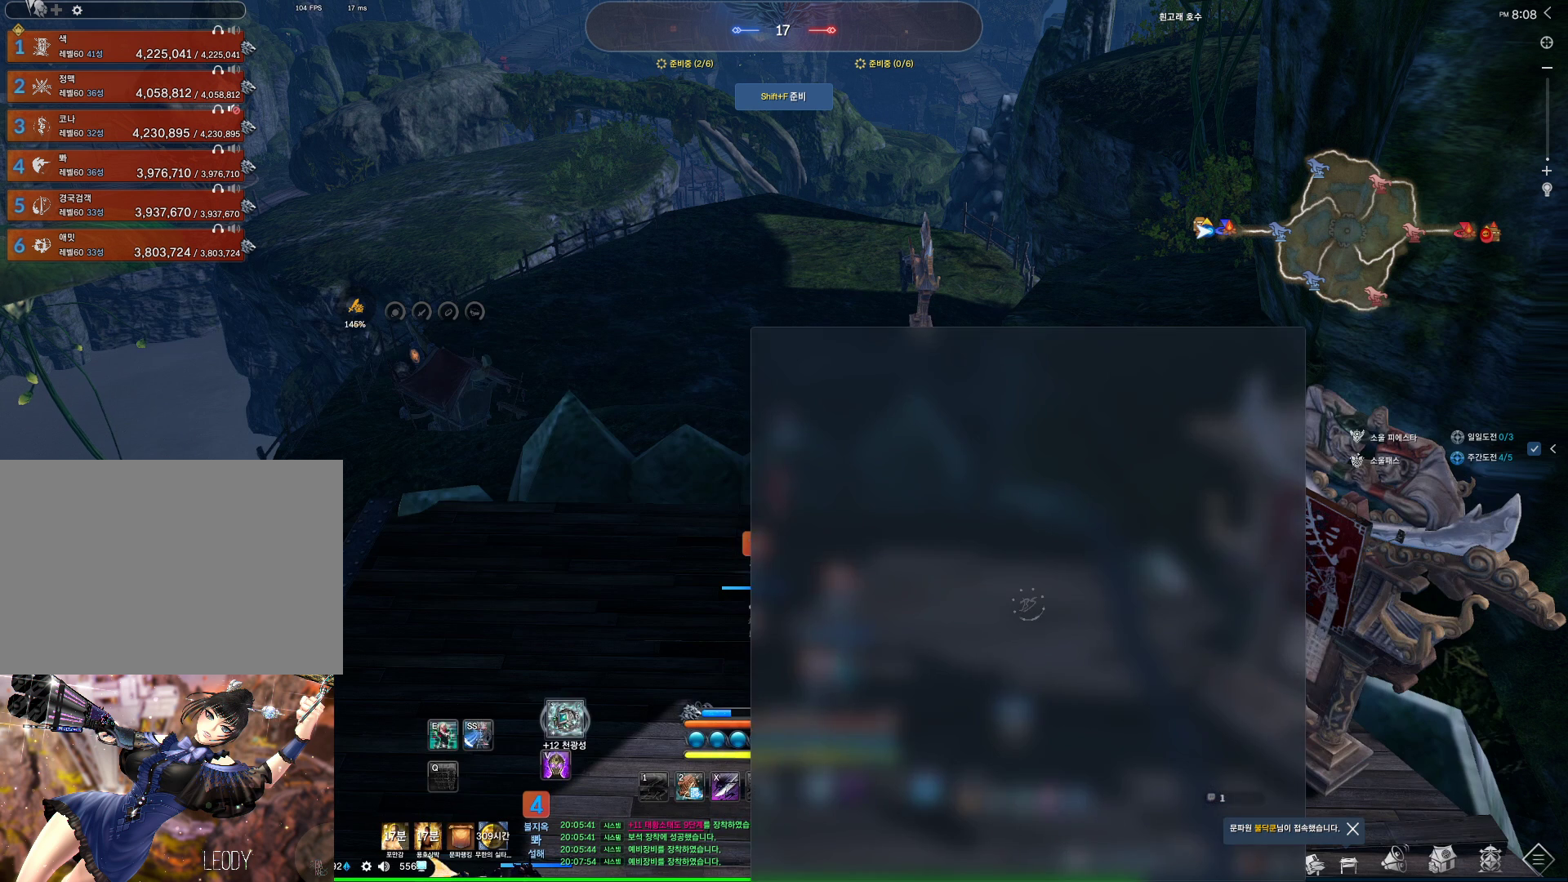
{"keys": [], "mouse": [], "events": []}
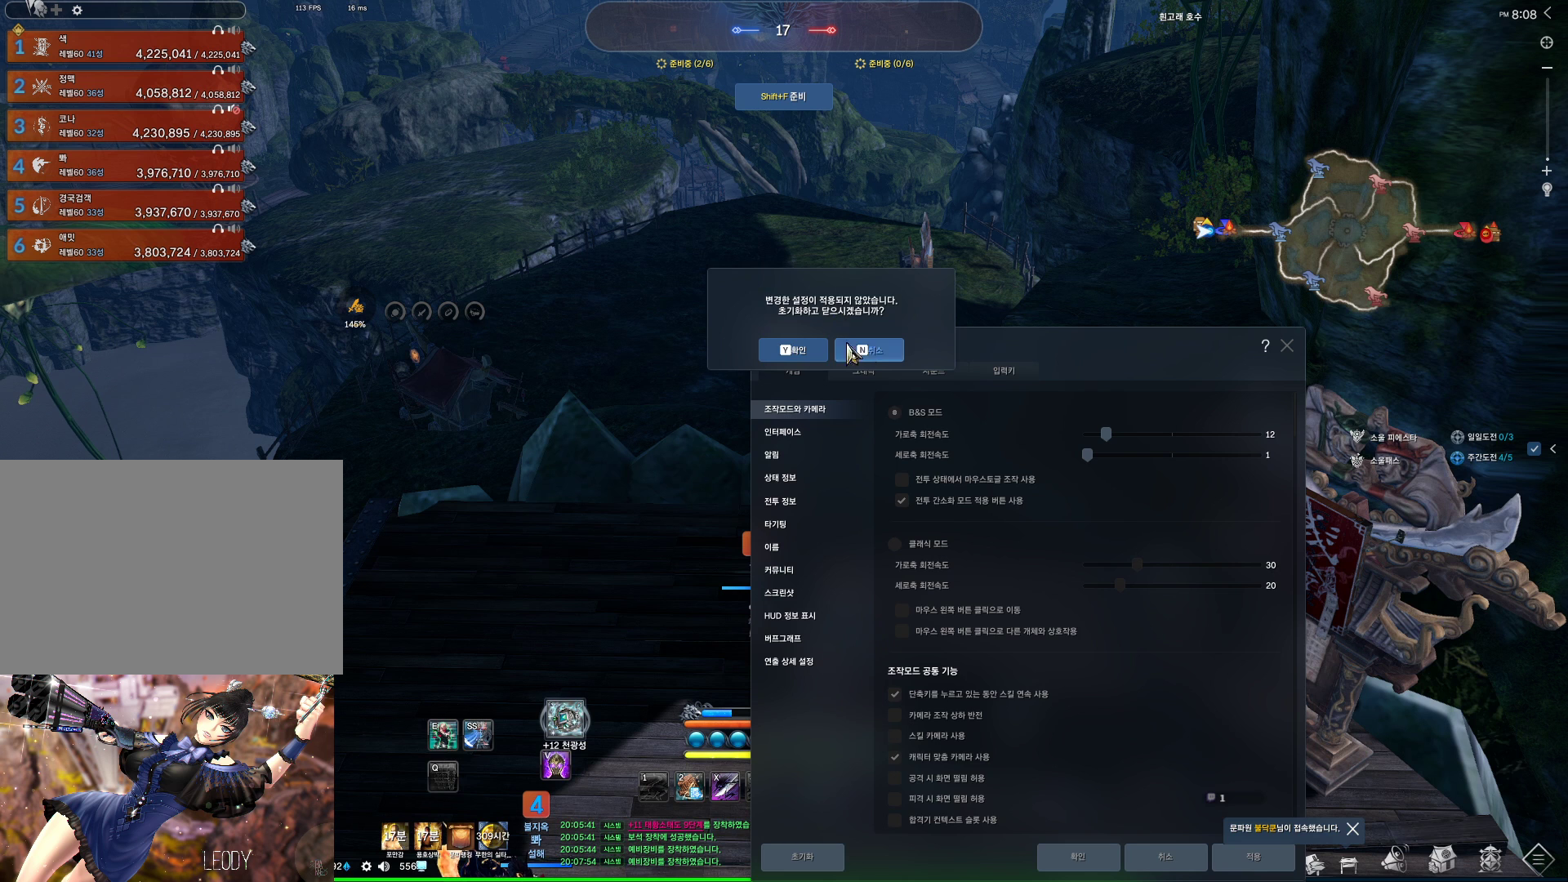
{"keys": [], "mouse": ["left"], "events": [[167, "mouse_left", "down"], [267, "mouse_left", "up"], [500, "mouse_left", "down"]]}
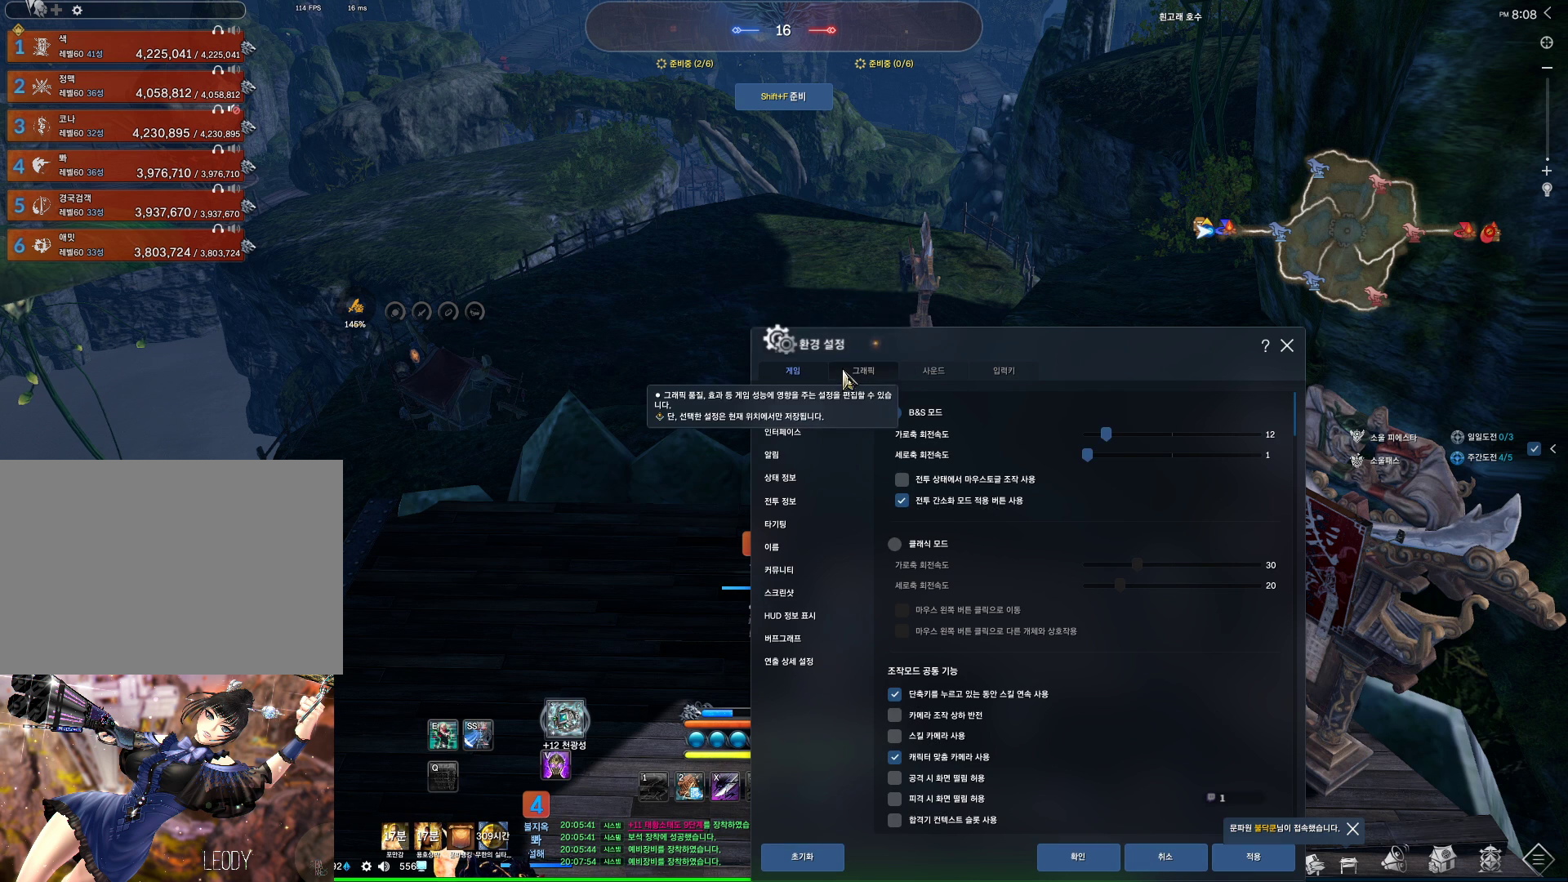
{"keys": [], "mouse": [], "events": [[100, "mouse_left", "up"]]}
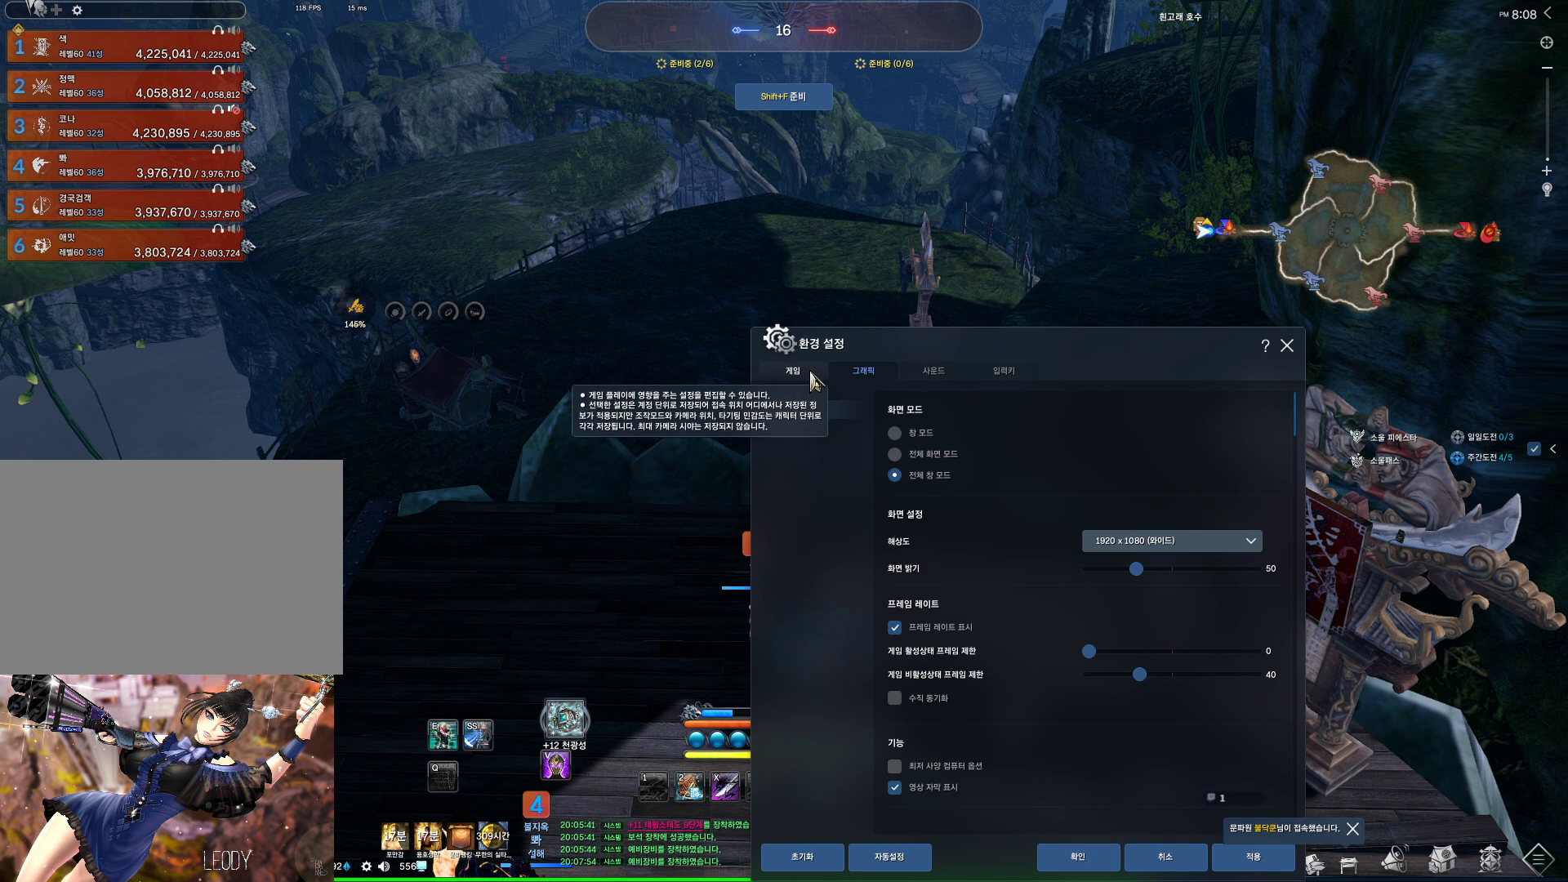
{"keys": [], "mouse": ["left"], "events": [[500, "mouse_left", "down"]]}
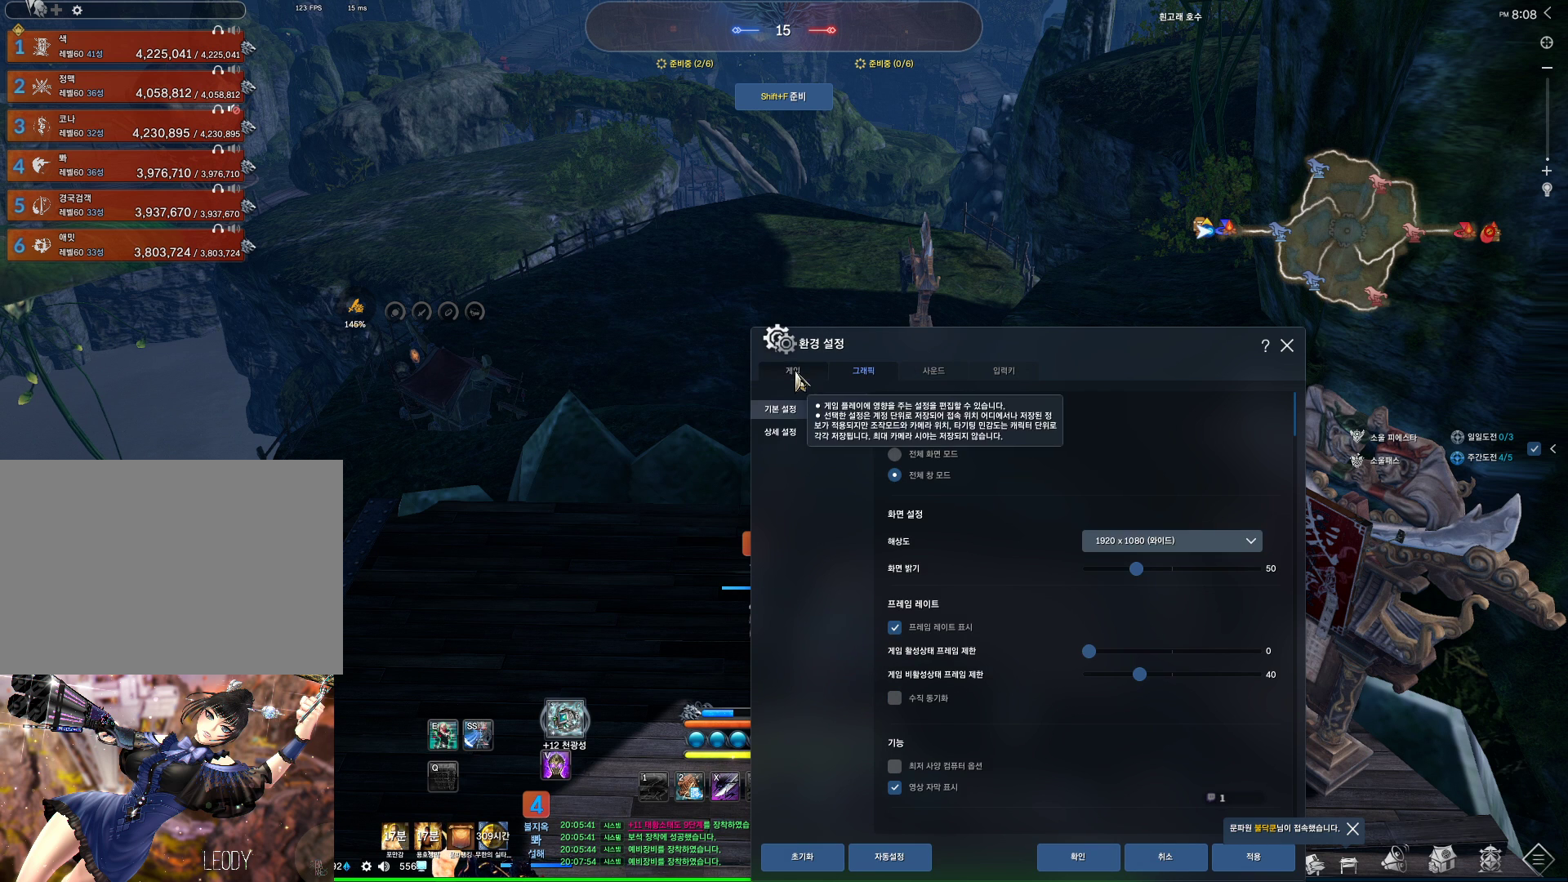
{"keys": [], "mouse": [], "events": [[67, "mouse_left", "up"], [267, "mouse_left", "down"], [367, "mouse_left", "up"]]}
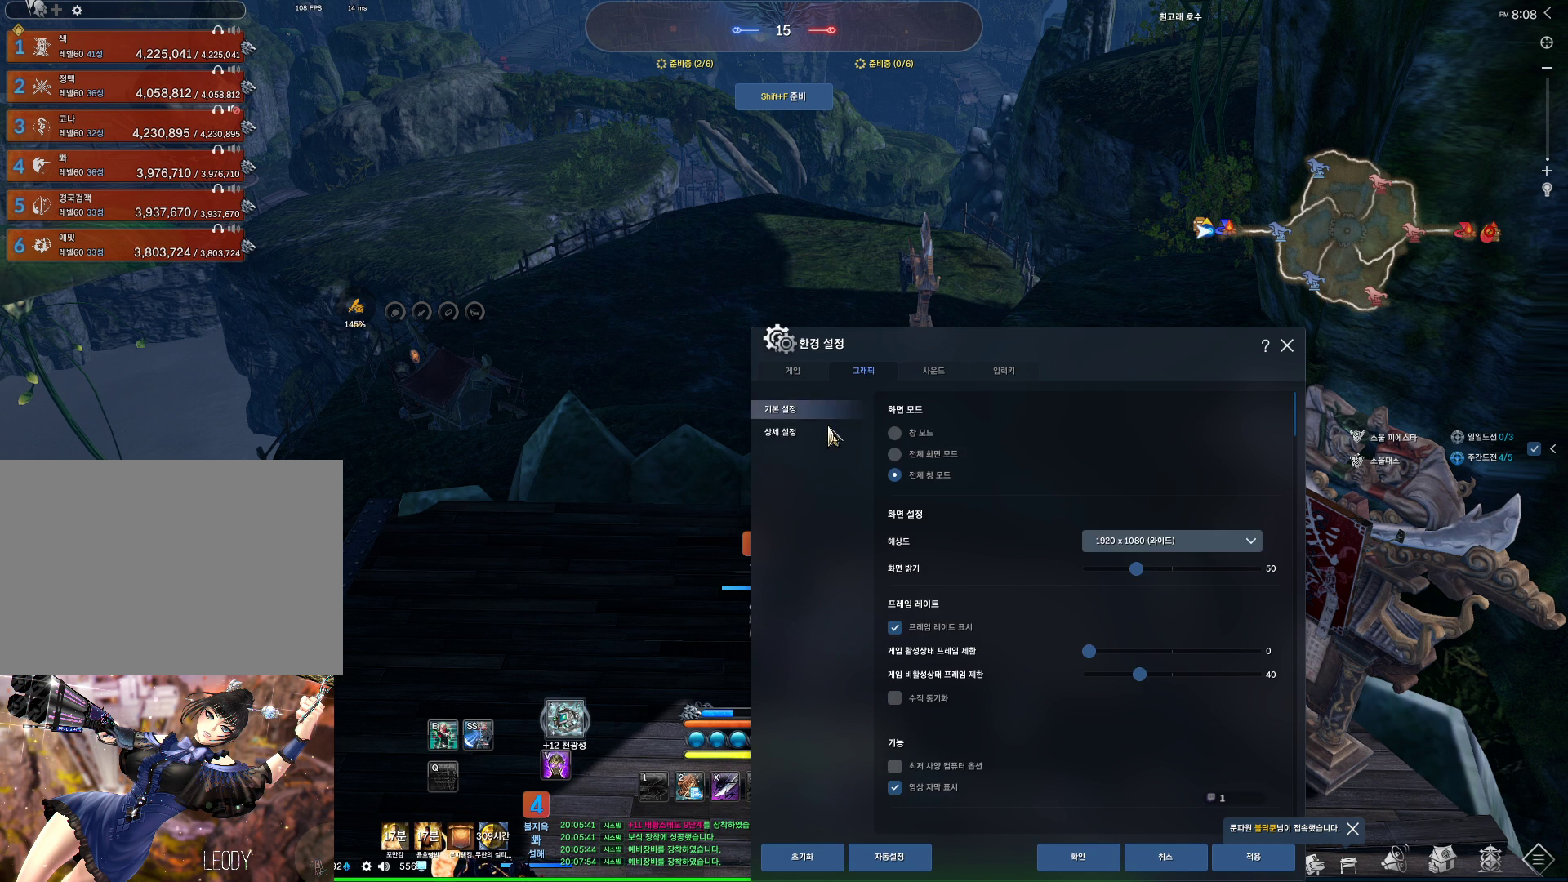
{"keys": [], "mouse": [], "events": [[33, "mouse_left", "down"], [133, "mouse_left", "up"]]}
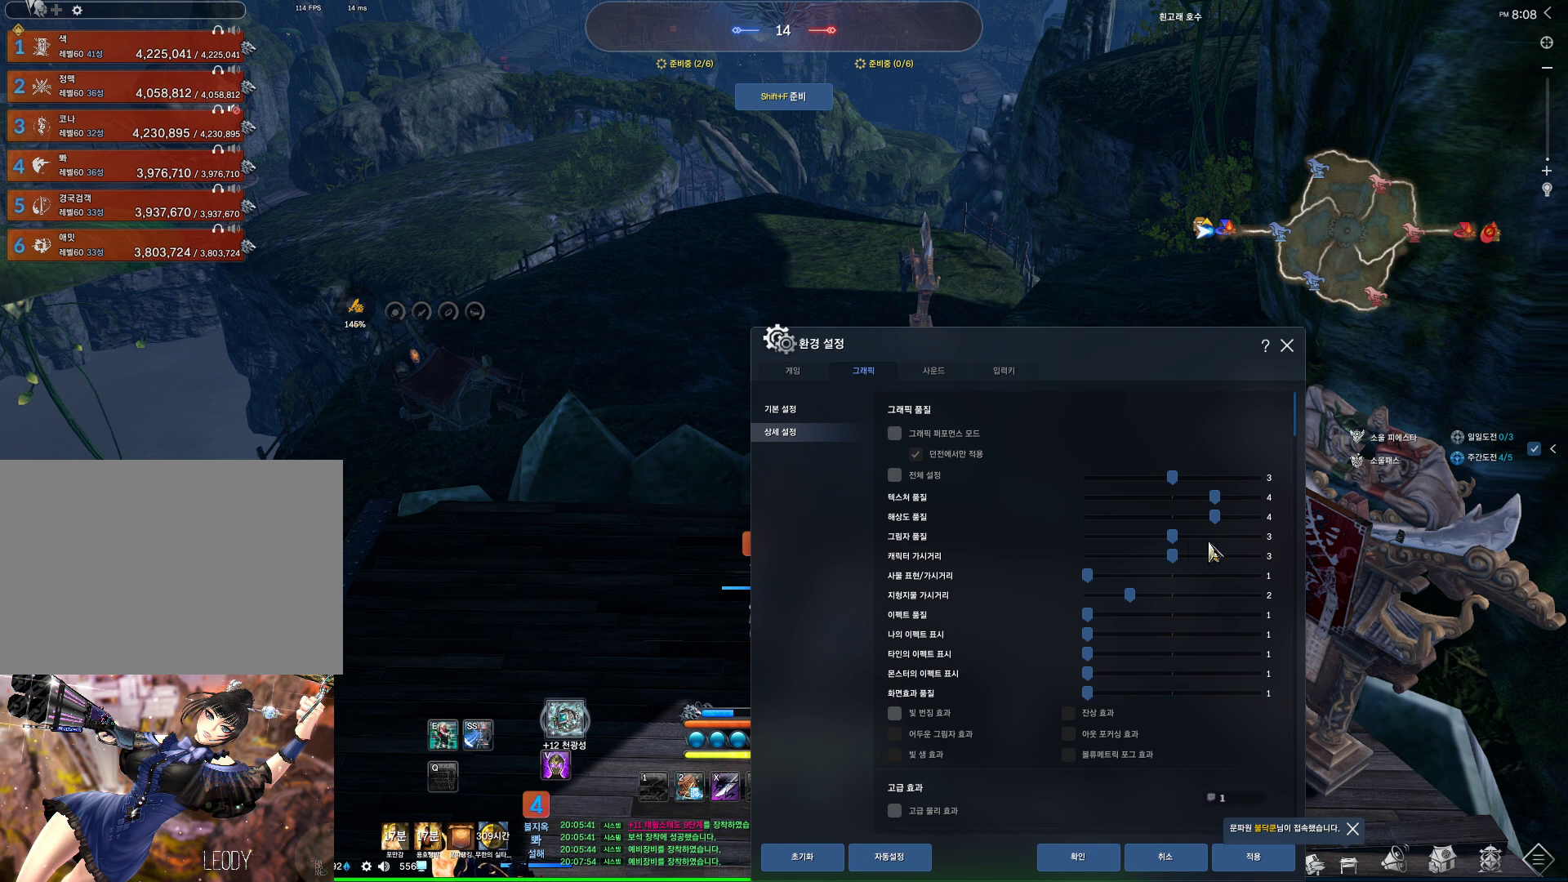
{"keys": [], "mouse": [], "events": [[233, "mouse_left", "down"], [400, "mouse_left", "up"]]}
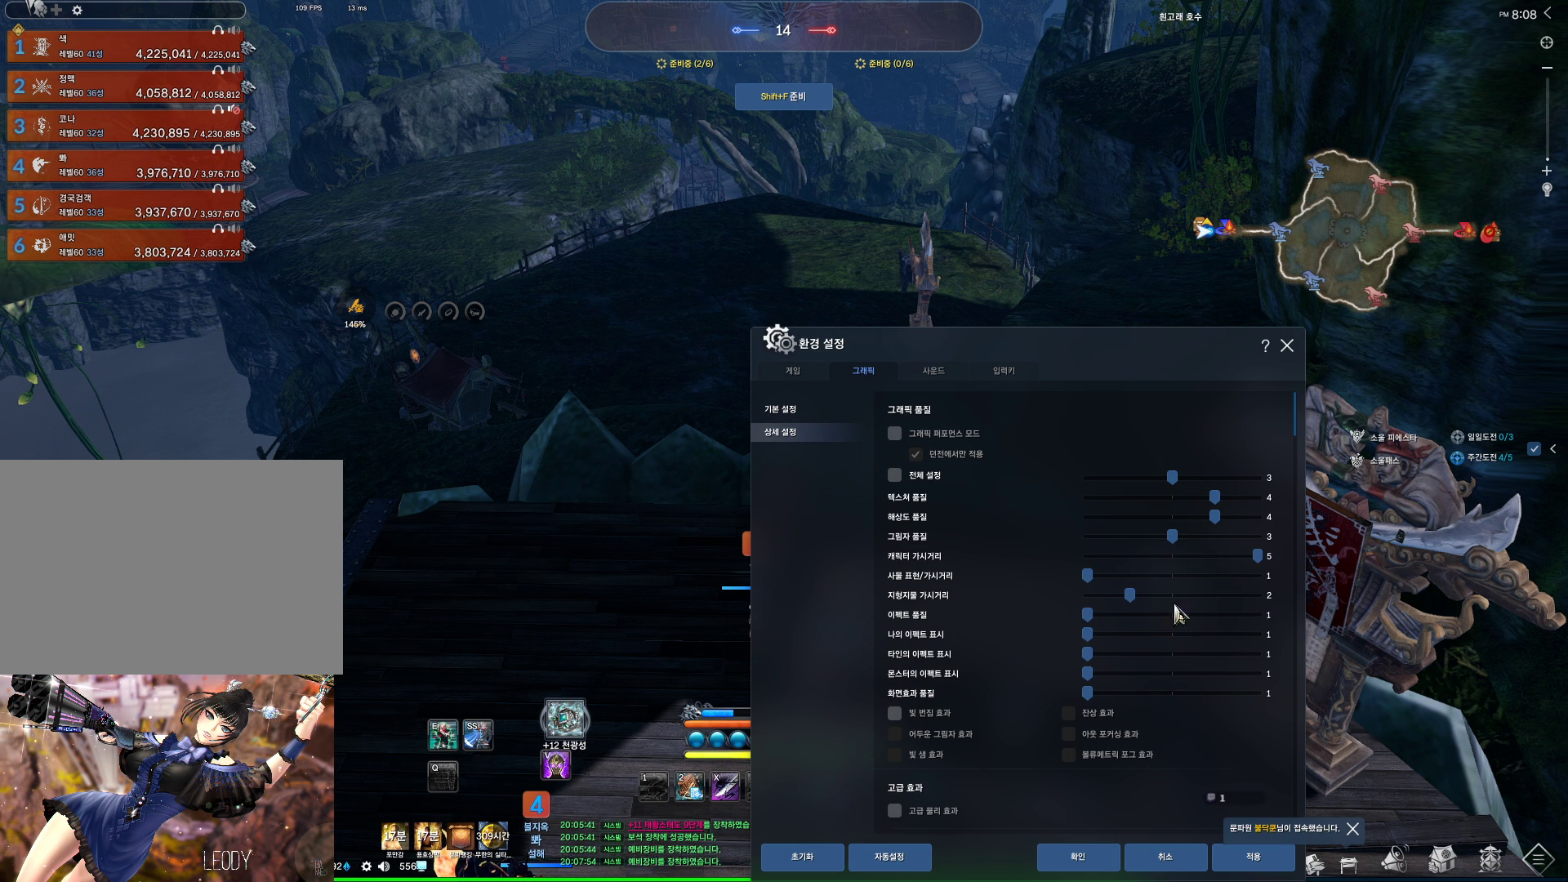
{"keys": [], "mouse": [], "events": [[300, "mouse_left", "down"], [433, "mouse_left", "up"]]}
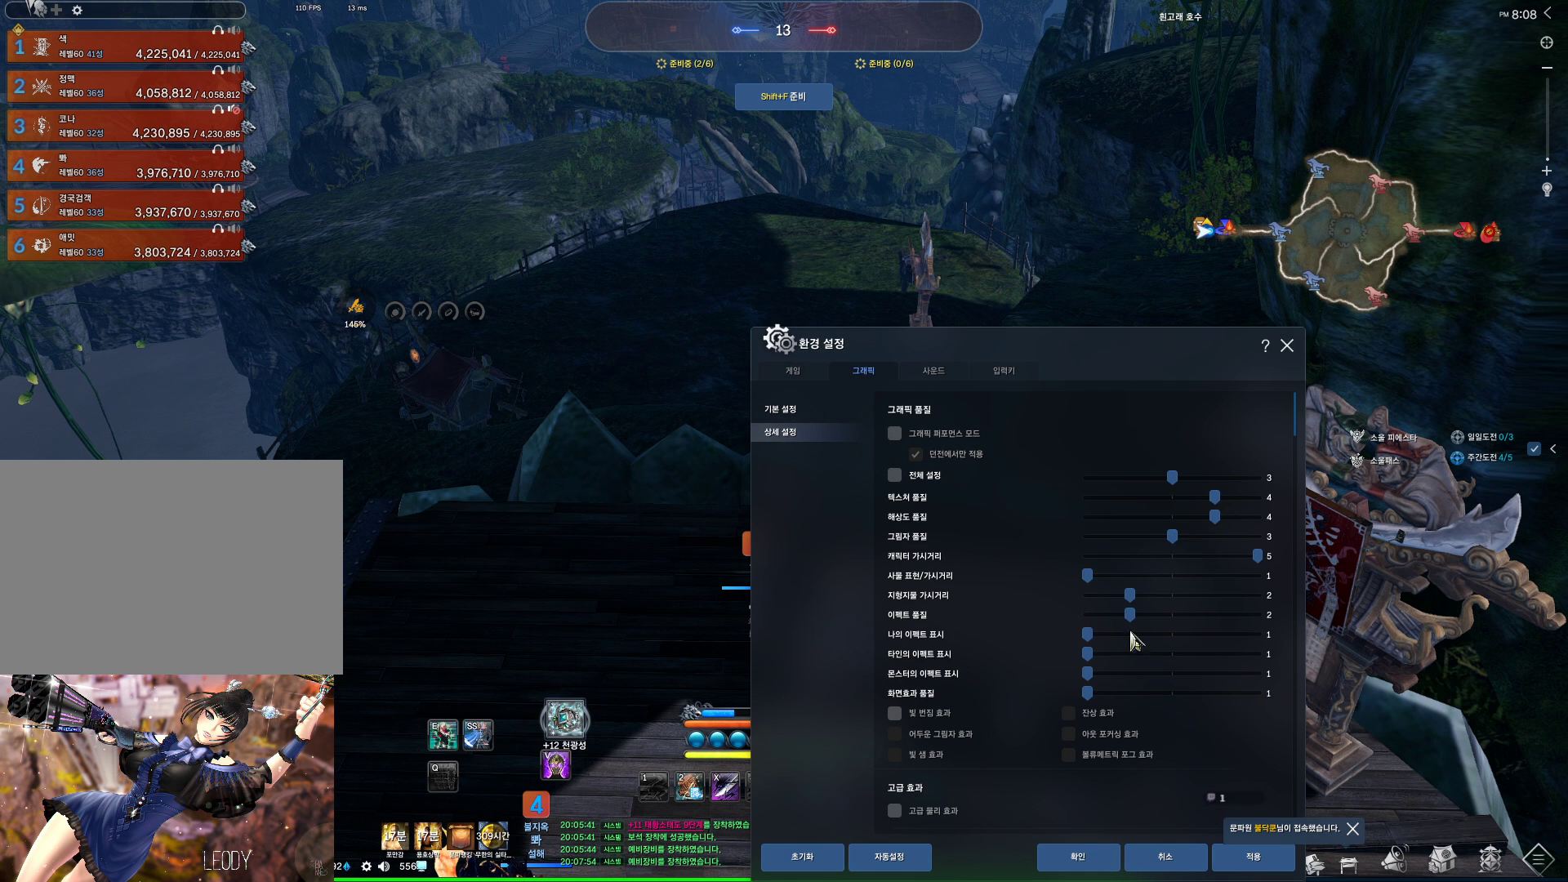
{"keys": [], "mouse": ["left"], "events": [[367, "mouse_left", "down"]]}
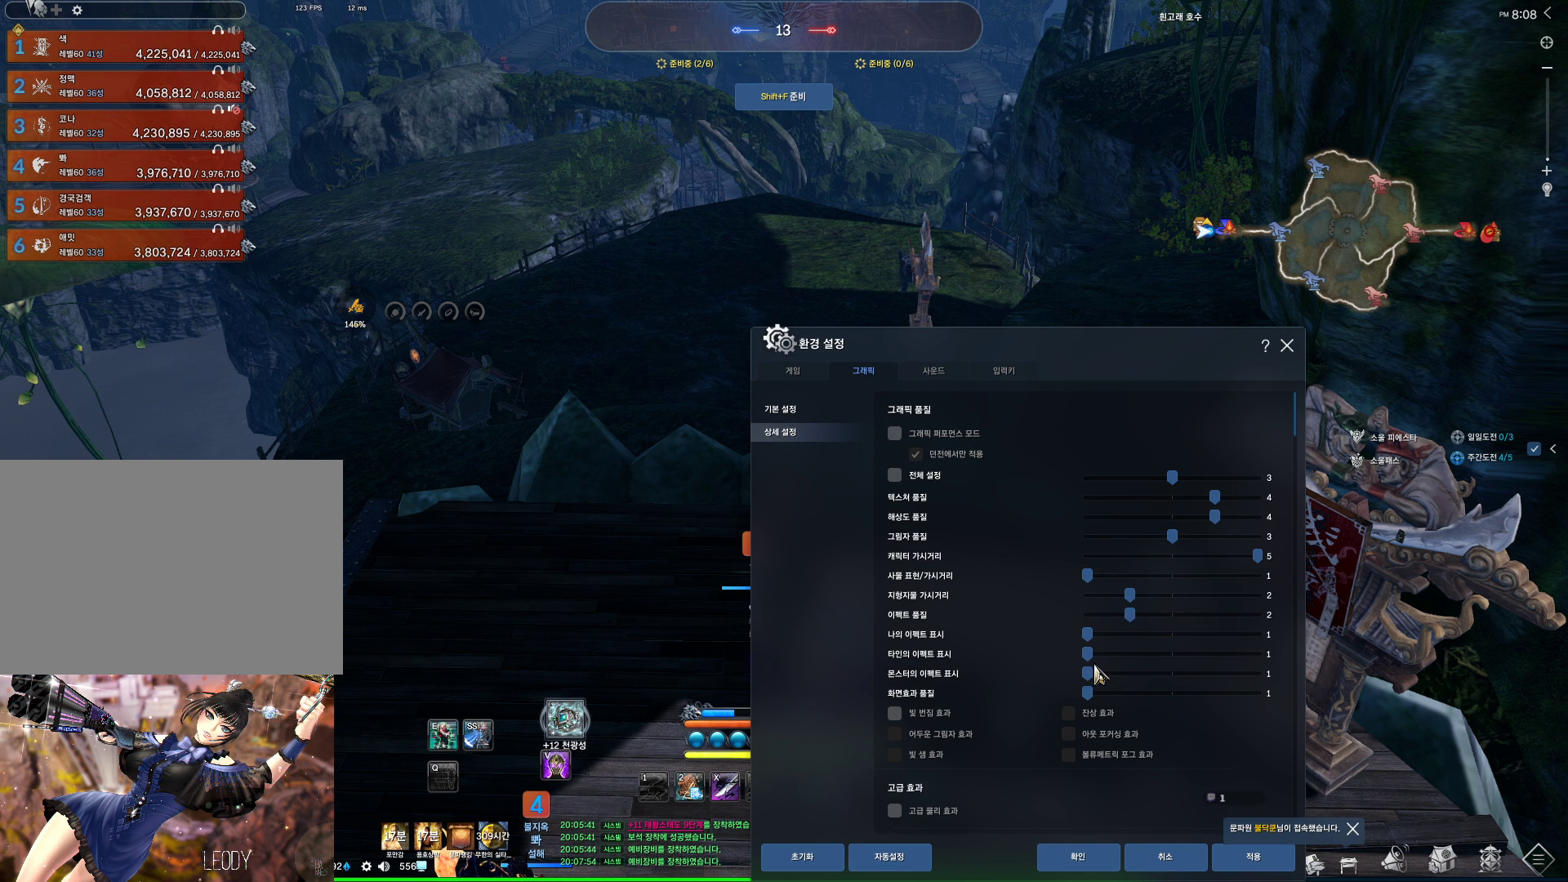
{"keys": [], "mouse": [], "events": [[333, "mouse_left", "up"]]}